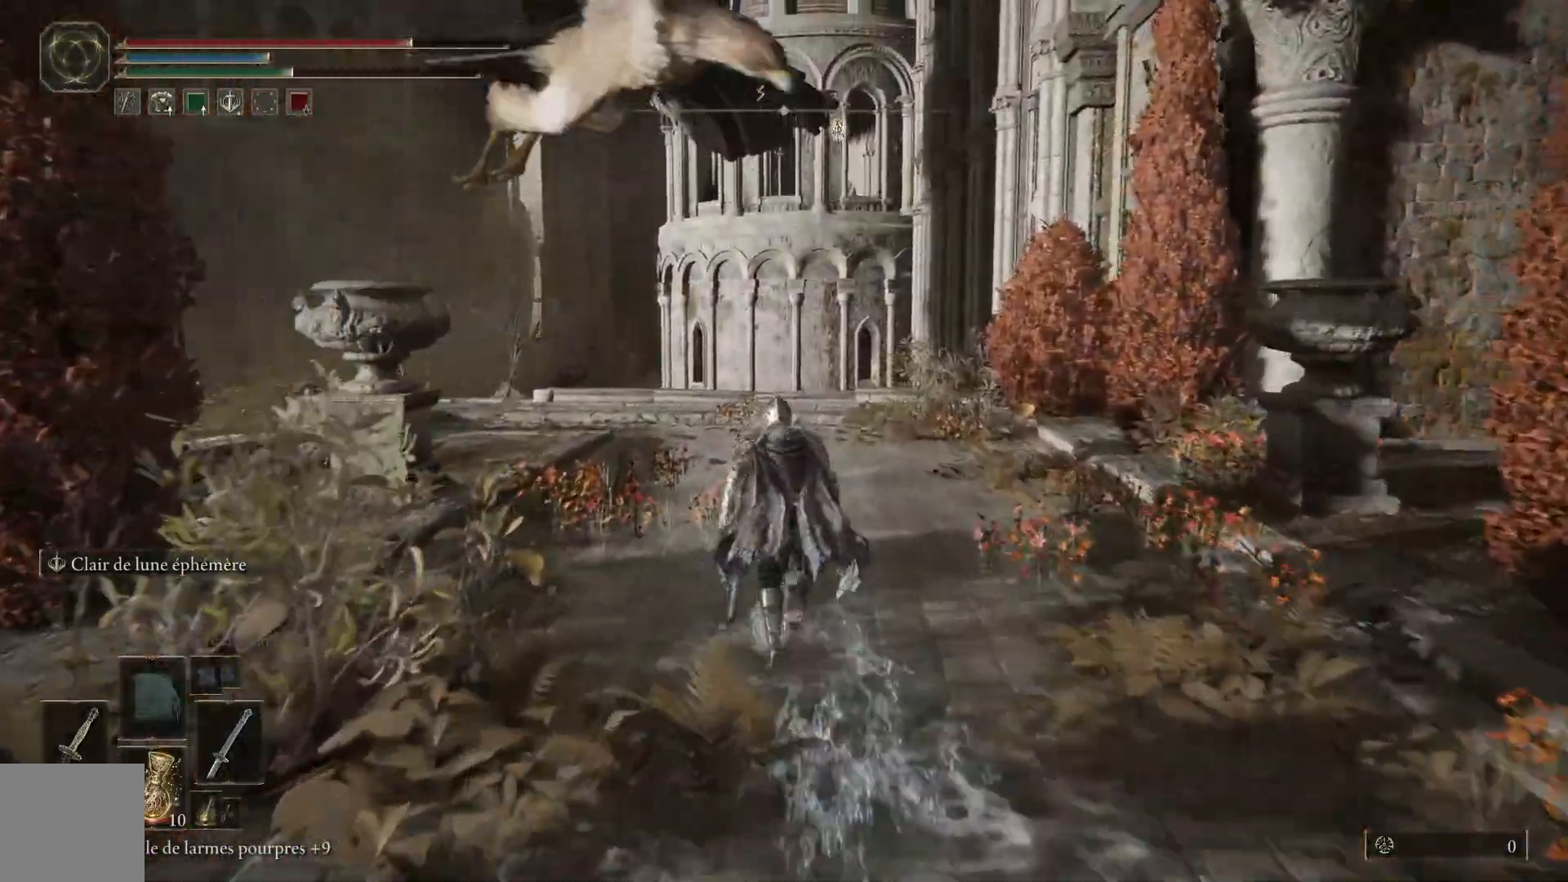
Gameplay with a controller (Xbox layout); each line is a JSON object with the inputs held at the frame after it (dt_ms = milliseconds from this image to that frame). "events" lists button and stick changes between this image and that frame as [ms after this image, input, new state], when the widget could be followed in between.
{"dt_ms": 500, "buttons": ["B"], "left_stick": "up", "right_stick": "center", "events": []}
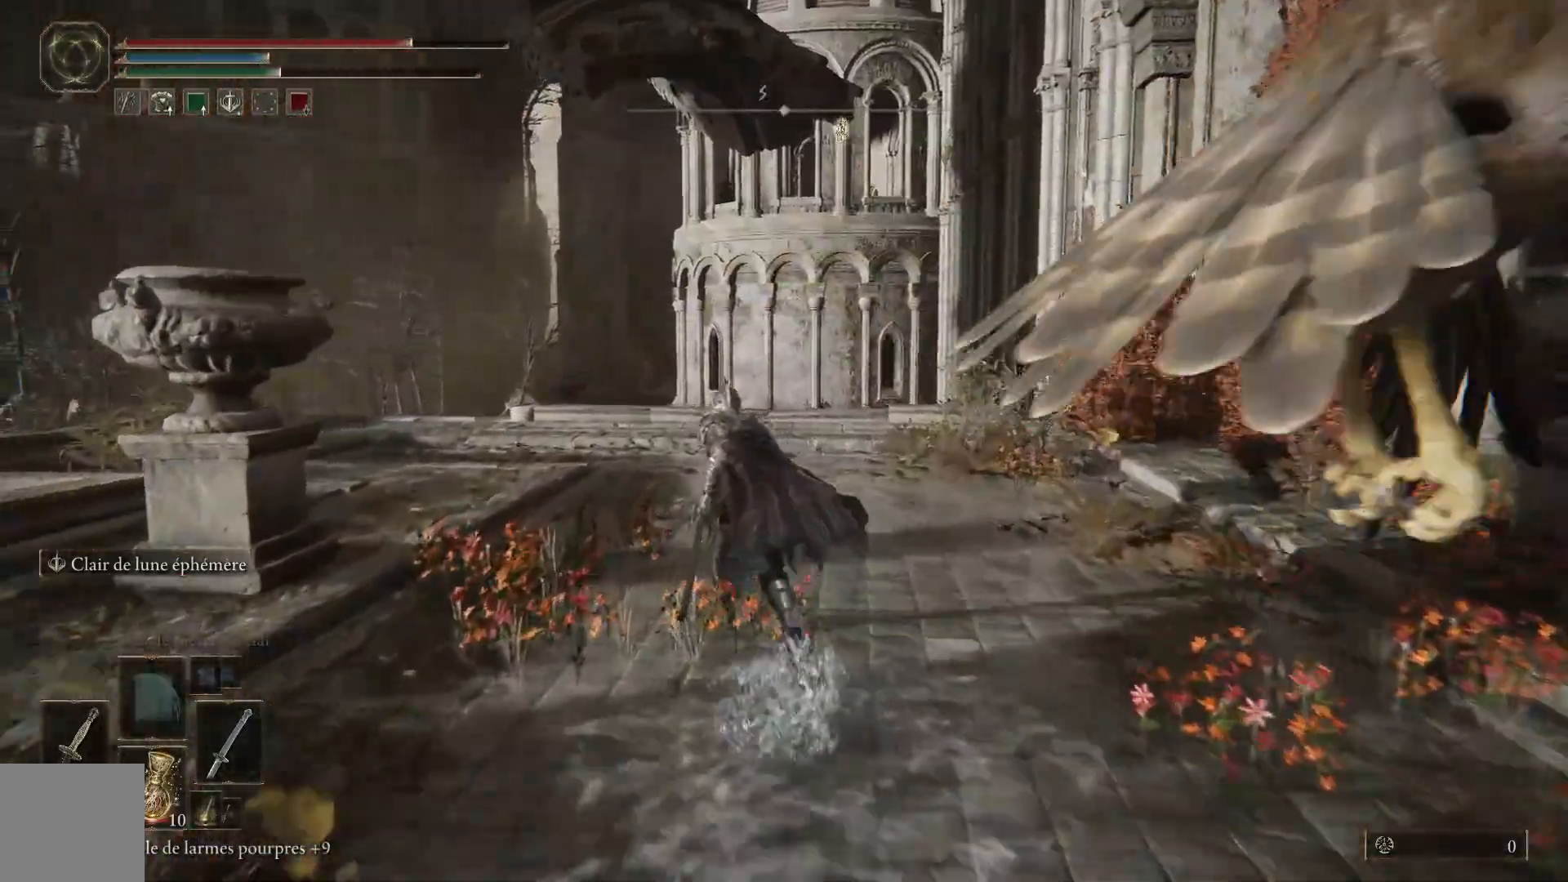
{"dt_ms": 500, "buttons": ["B"], "left_stick": "up", "right_stick": "center", "events": []}
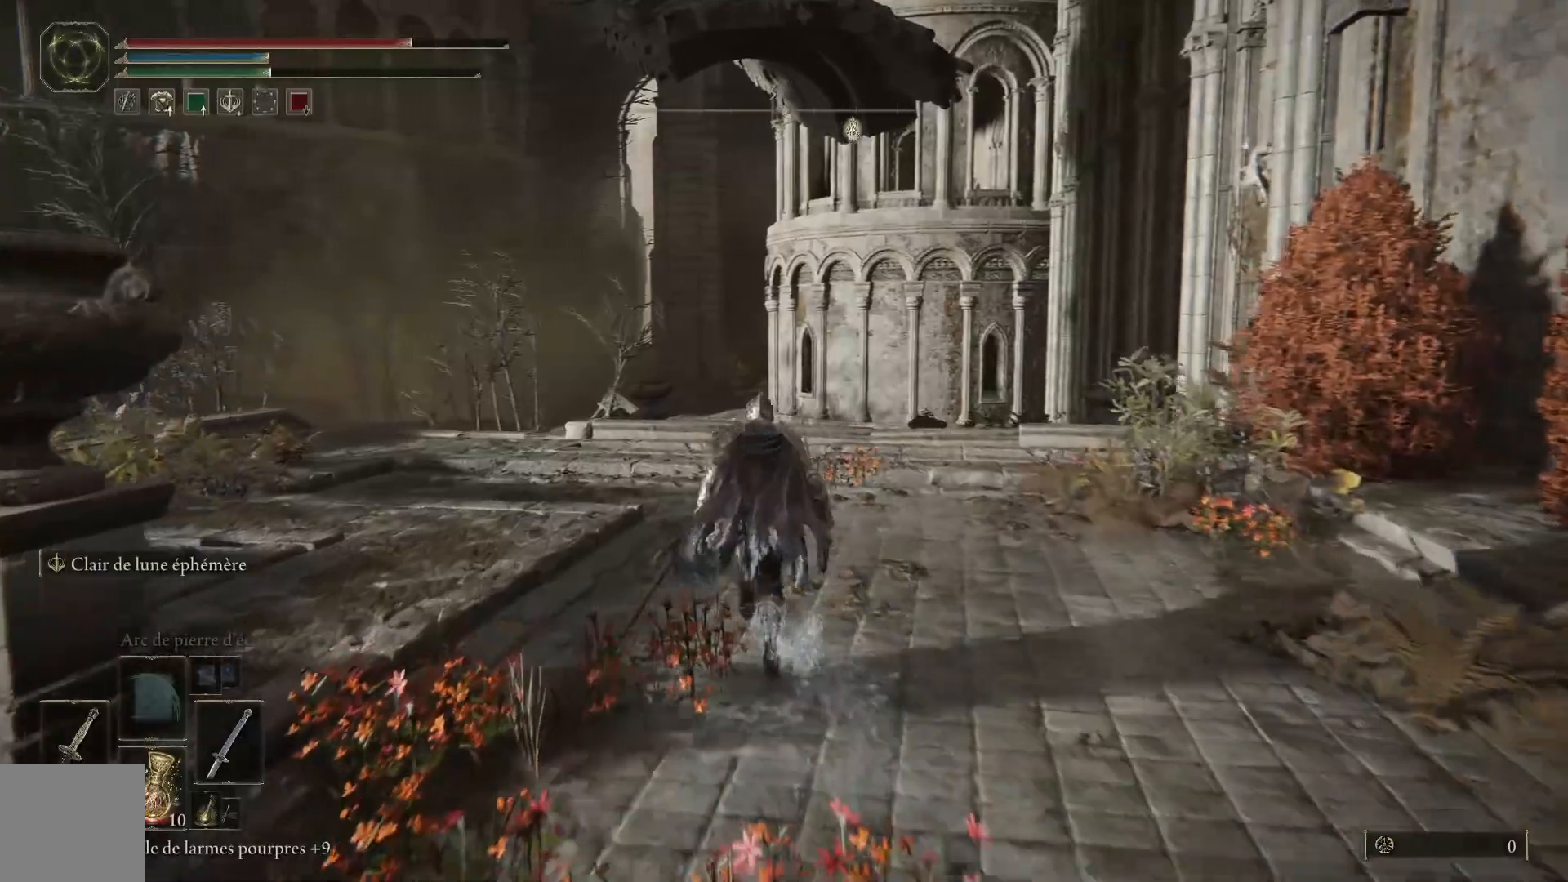
{"dt_ms": 500, "buttons": ["B"], "left_stick": "up", "right_stick": "center", "events": []}
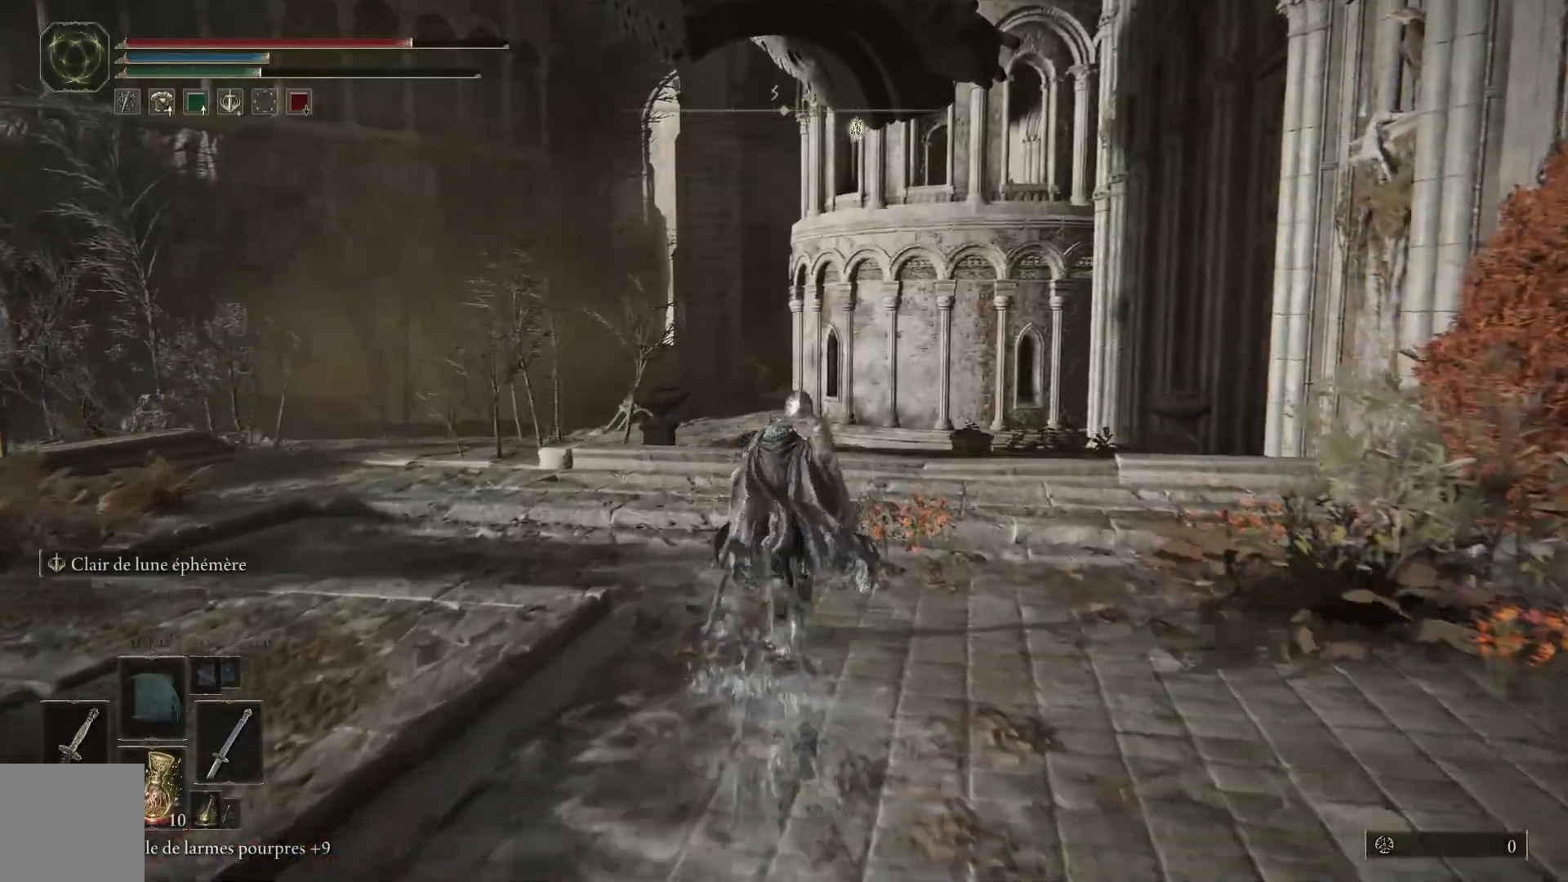
{"dt_ms": 500, "buttons": [], "left_stick": "up", "right_stick": "center", "events": [[17, "B", "up"], [217, "right_stick", "down-left"], [483, "right_stick", "center"]]}
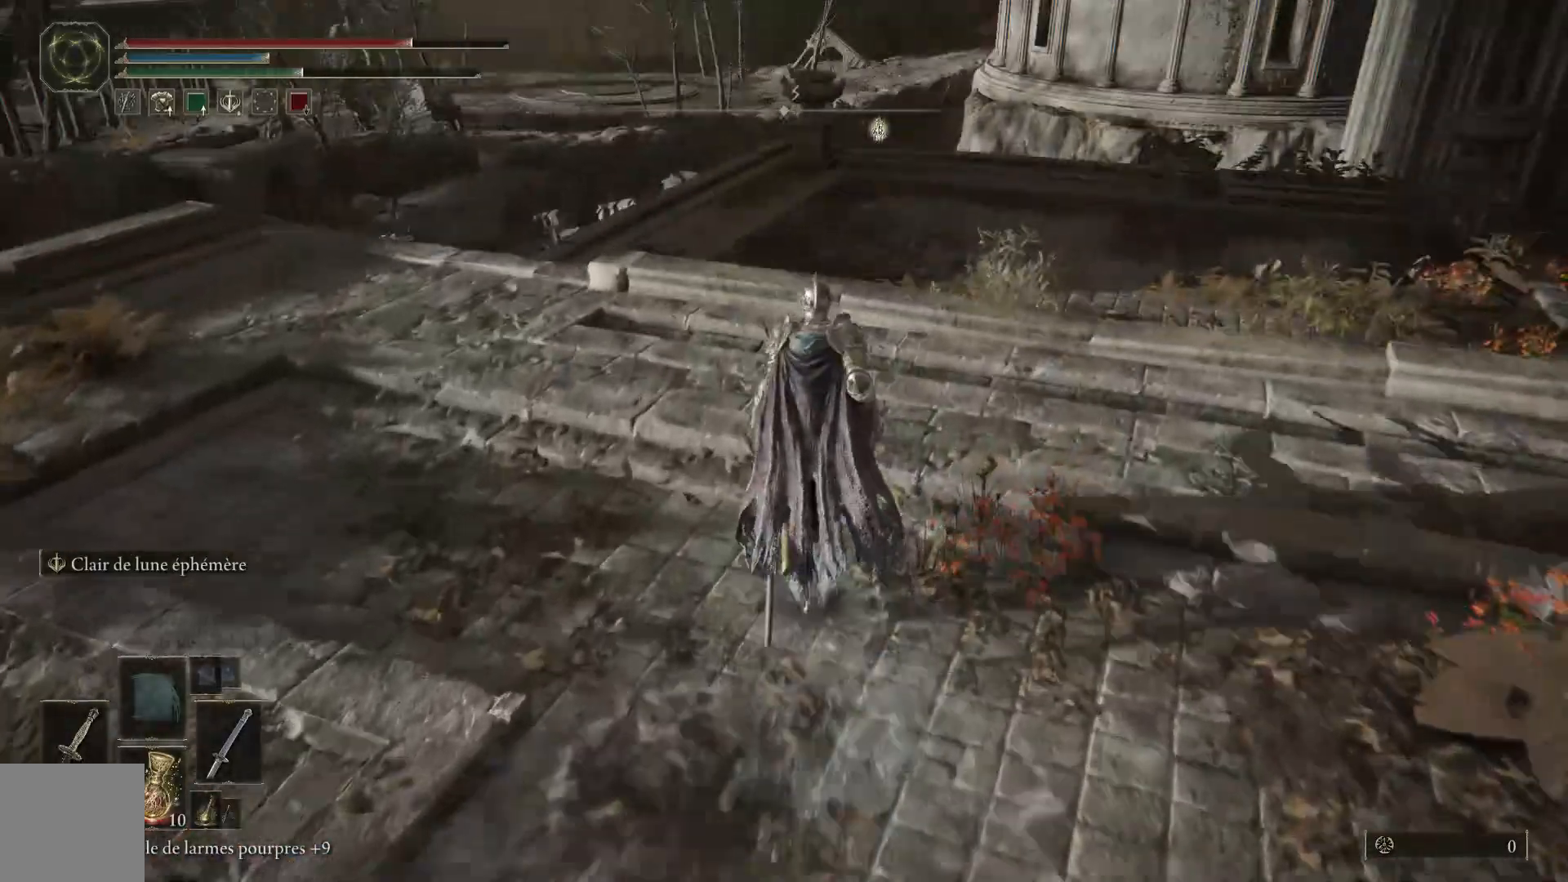
{"dt_ms": 1000, "buttons": ["B"], "left_stick": "up", "right_stick": "center"}
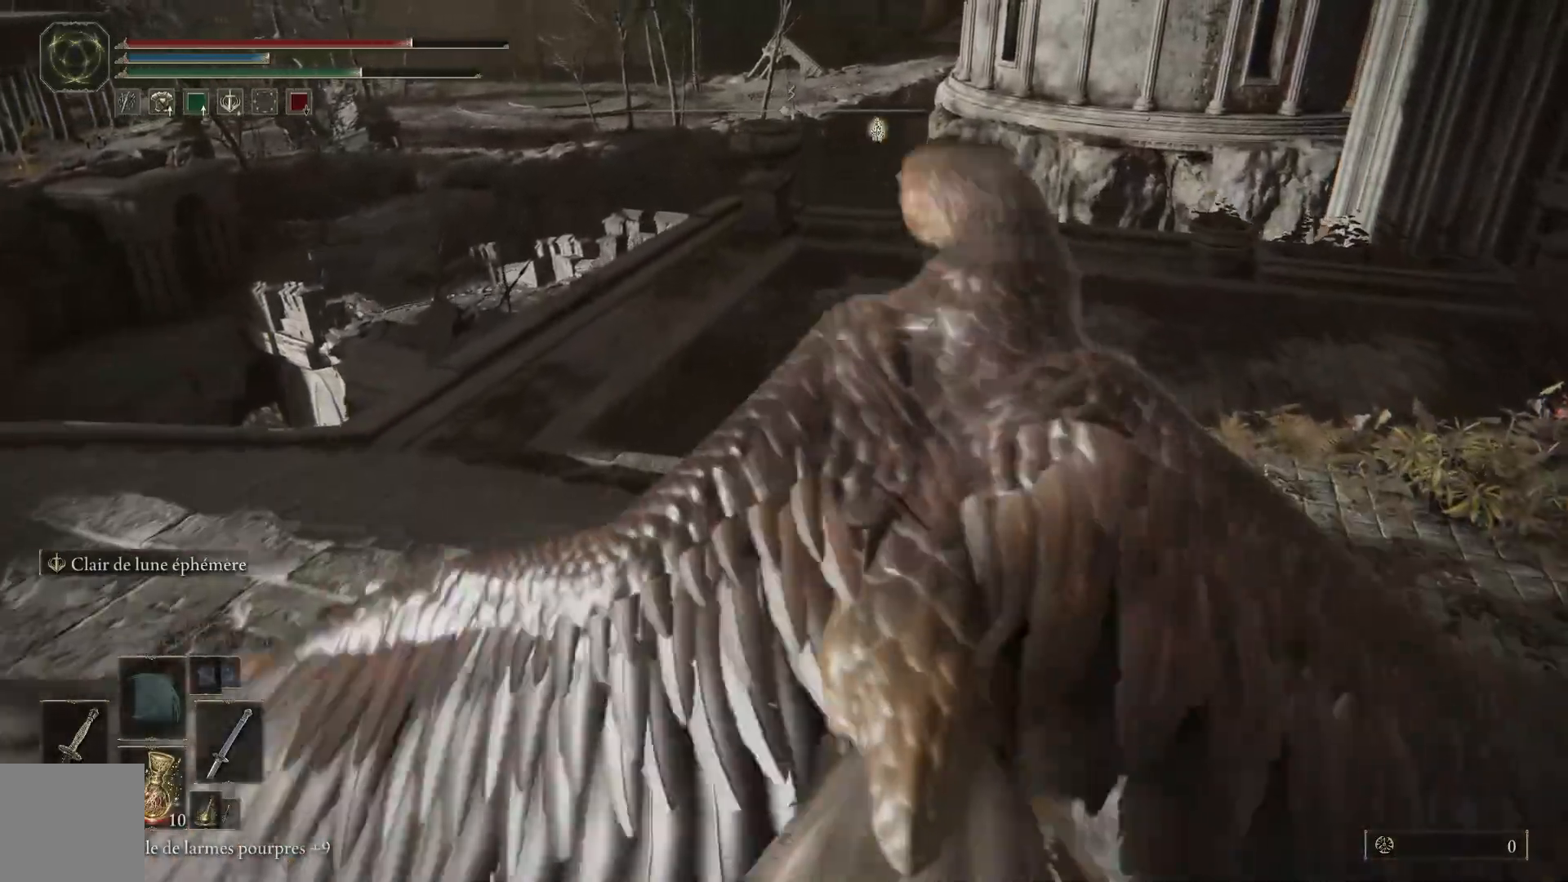
{"dt_ms": 500, "buttons": ["B"], "left_stick": "up", "right_stick": "center", "events": []}
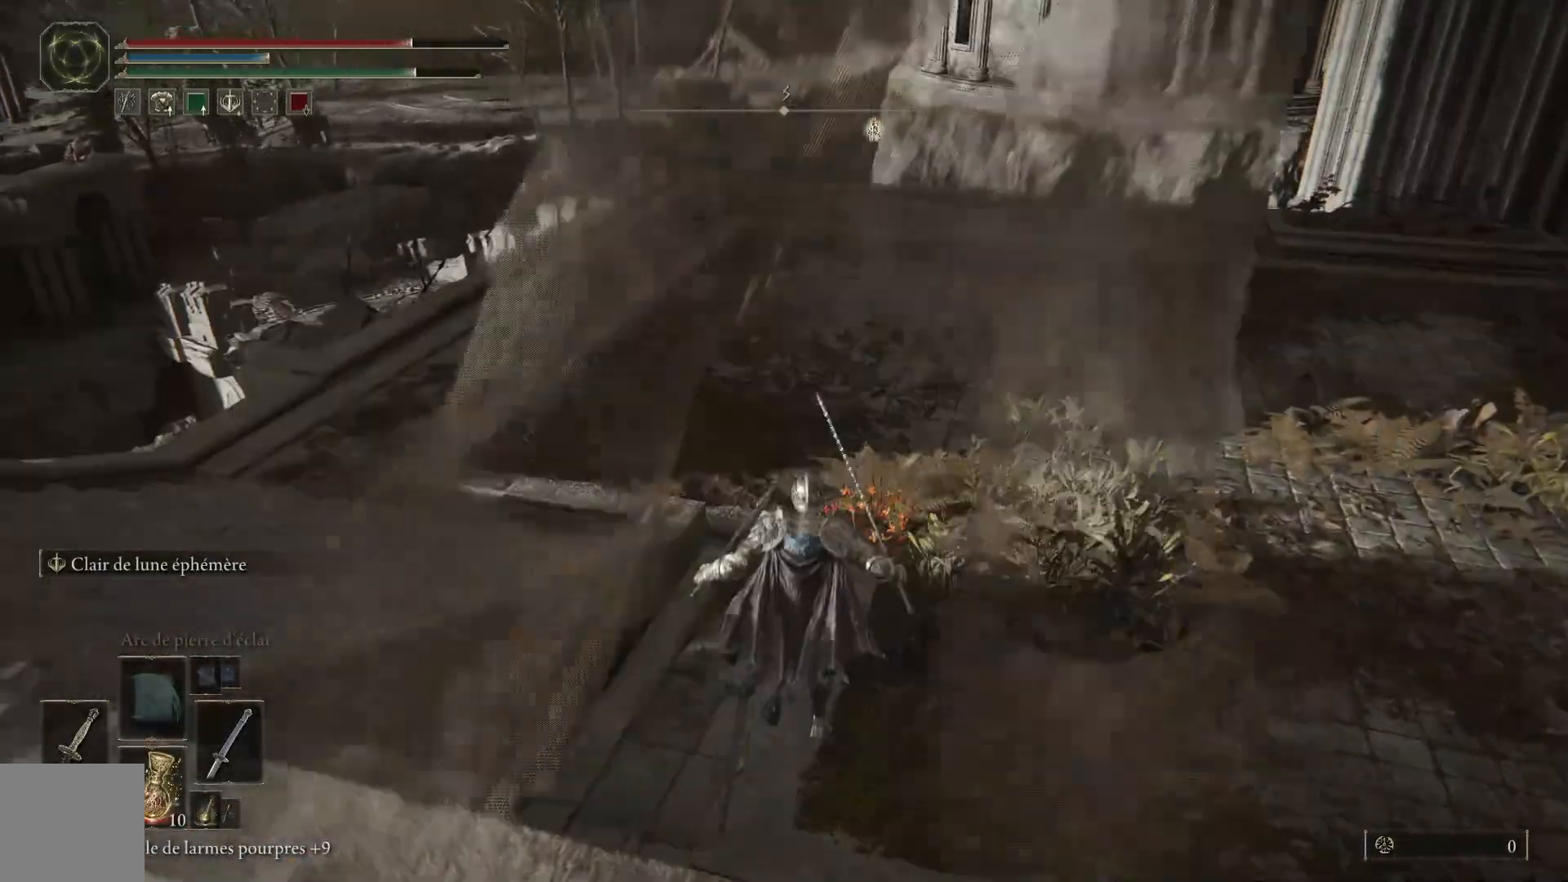
{"dt_ms": 500, "buttons": ["B"], "left_stick": "up", "right_stick": "center", "events": []}
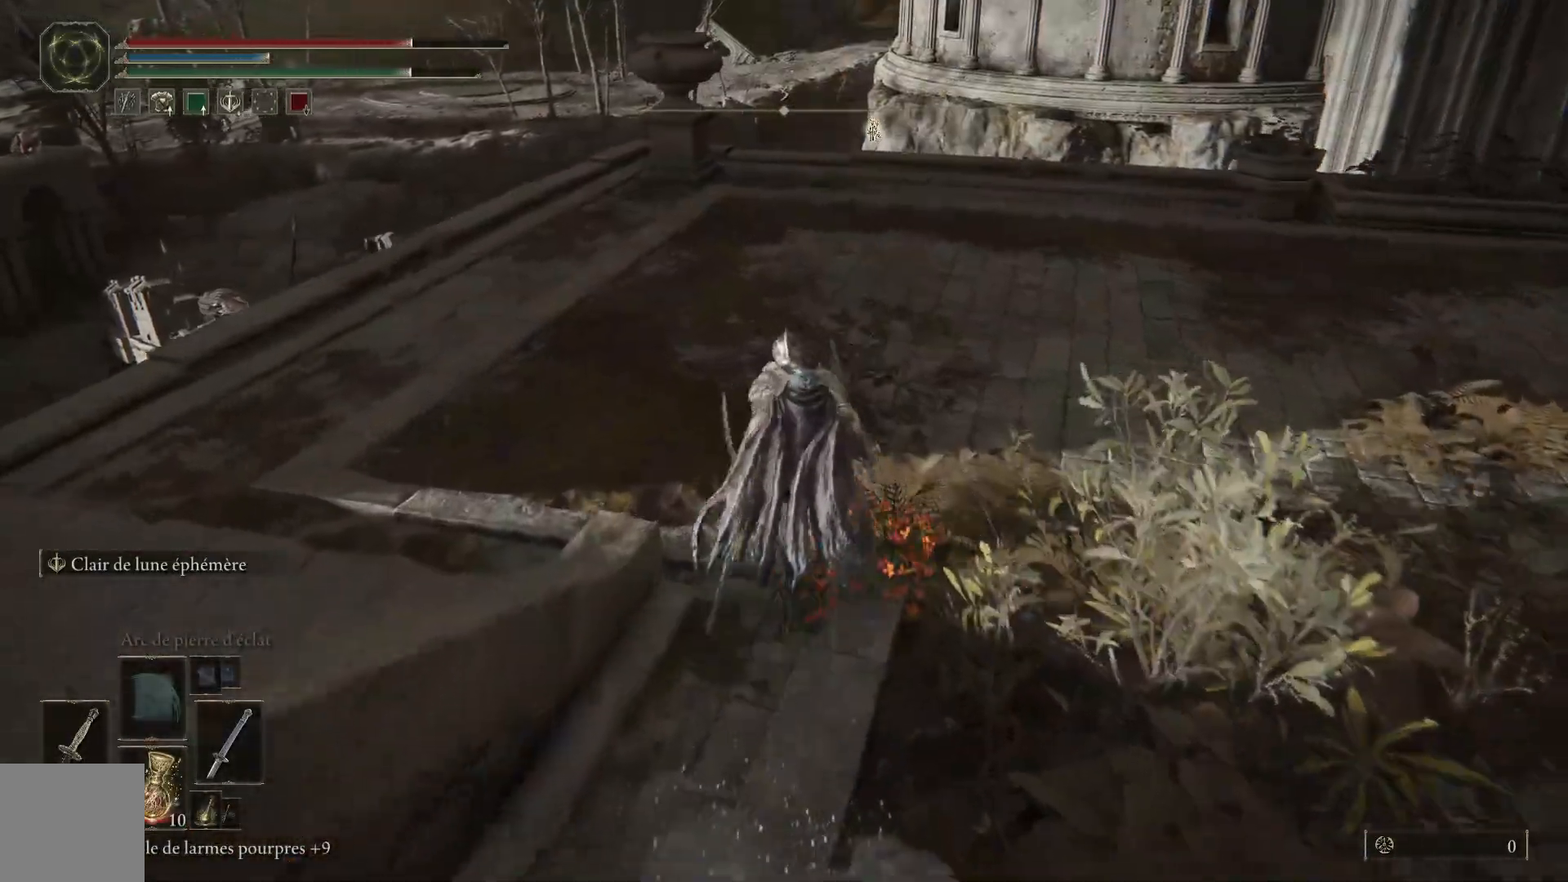
{"dt_ms": 500, "buttons": [], "left_stick": "up", "right_stick": "left", "events": [[100, "B", "up"], [317, "right_stick", "left"]]}
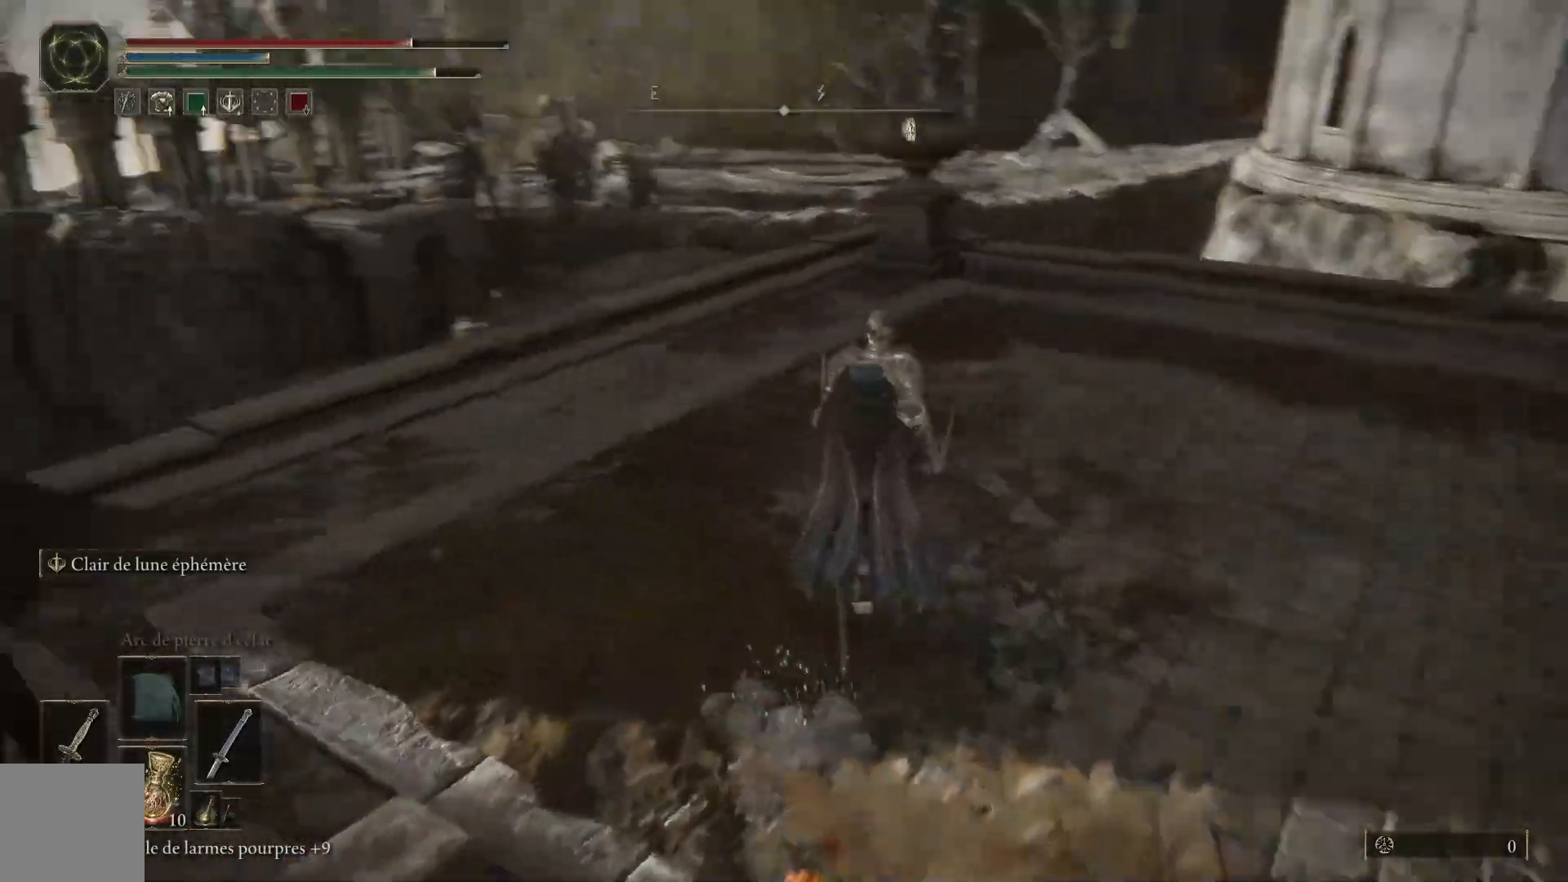
{"dt_ms": 500, "buttons": [], "left_stick": "up-right", "right_stick": "center", "events": [[100, "left_stick", "up-right"], [233, "right_stick", "down-left"], [383, "right_stick", "center"]]}
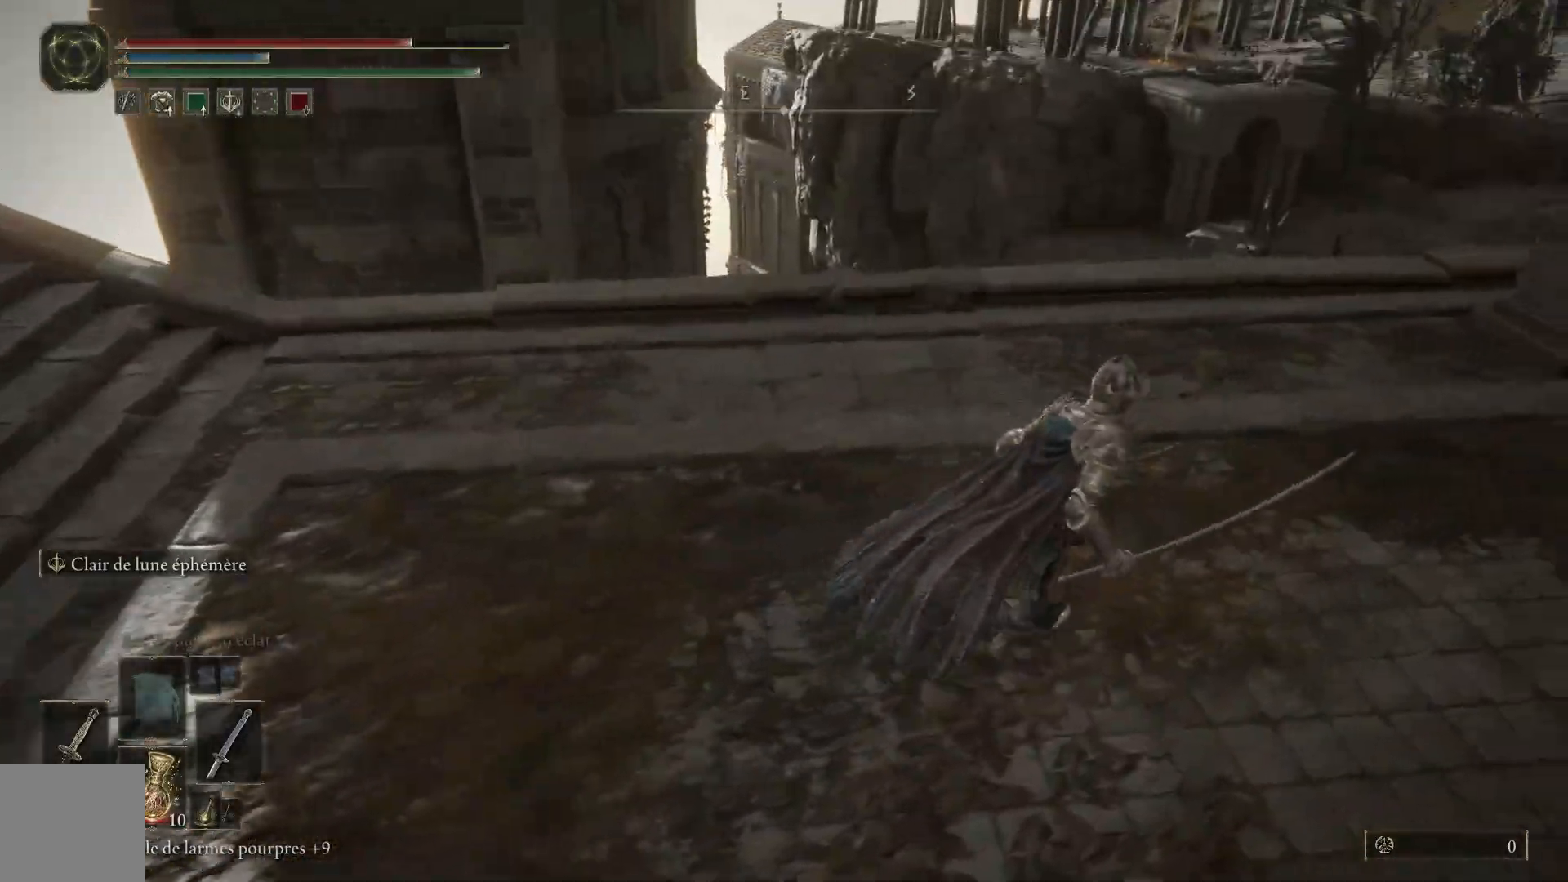
{"dt_ms": 500, "buttons": [], "left_stick": "up-right", "right_stick": "down-right", "events": [[217, "right_stick", "down-right"]]}
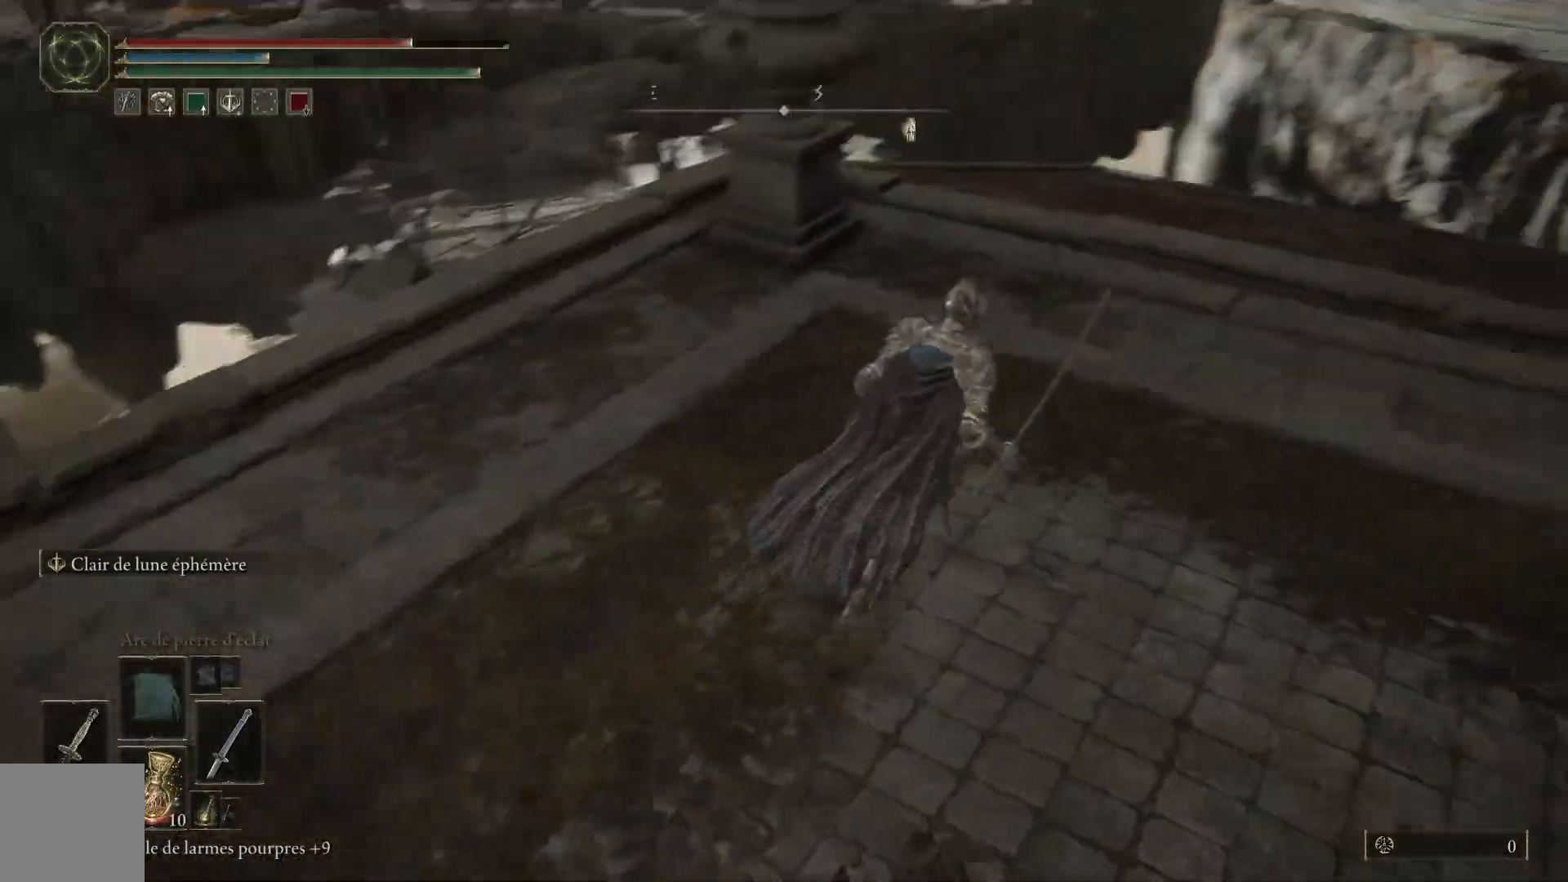
{"dt_ms": 500, "buttons": [], "left_stick": "up-right", "right_stick": "center", "events": [[133, "right_stick", "center"]]}
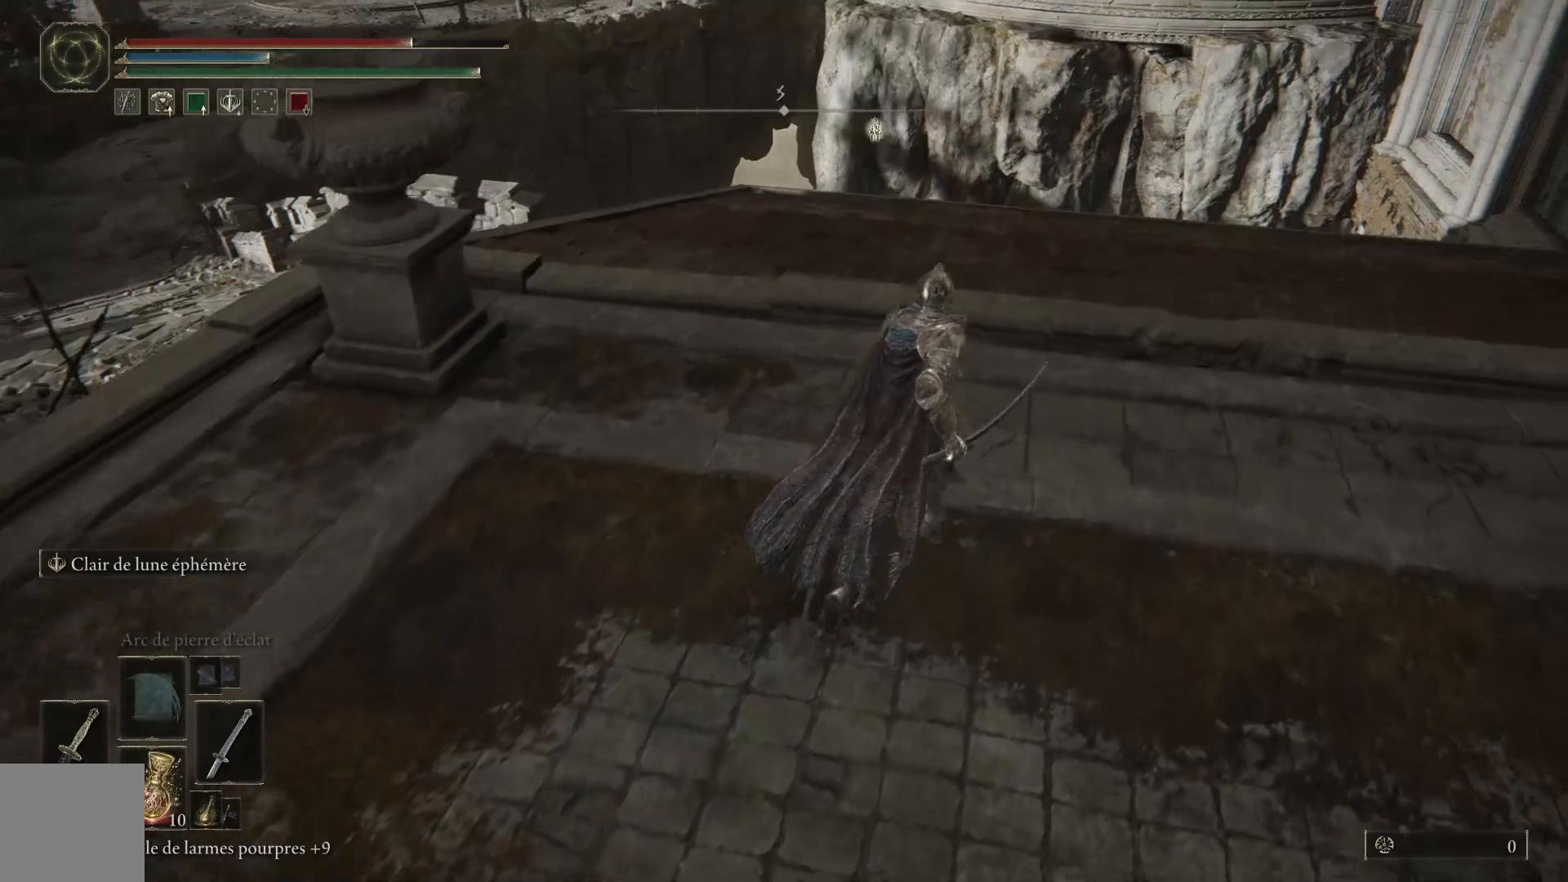
{"dt_ms": 500, "buttons": ["B"], "left_stick": "up", "right_stick": "center", "events": [[83, "right_stick", "down"], [167, "left_stick", "up"], [217, "right_stick", "center"], [317, "B", "down"]]}
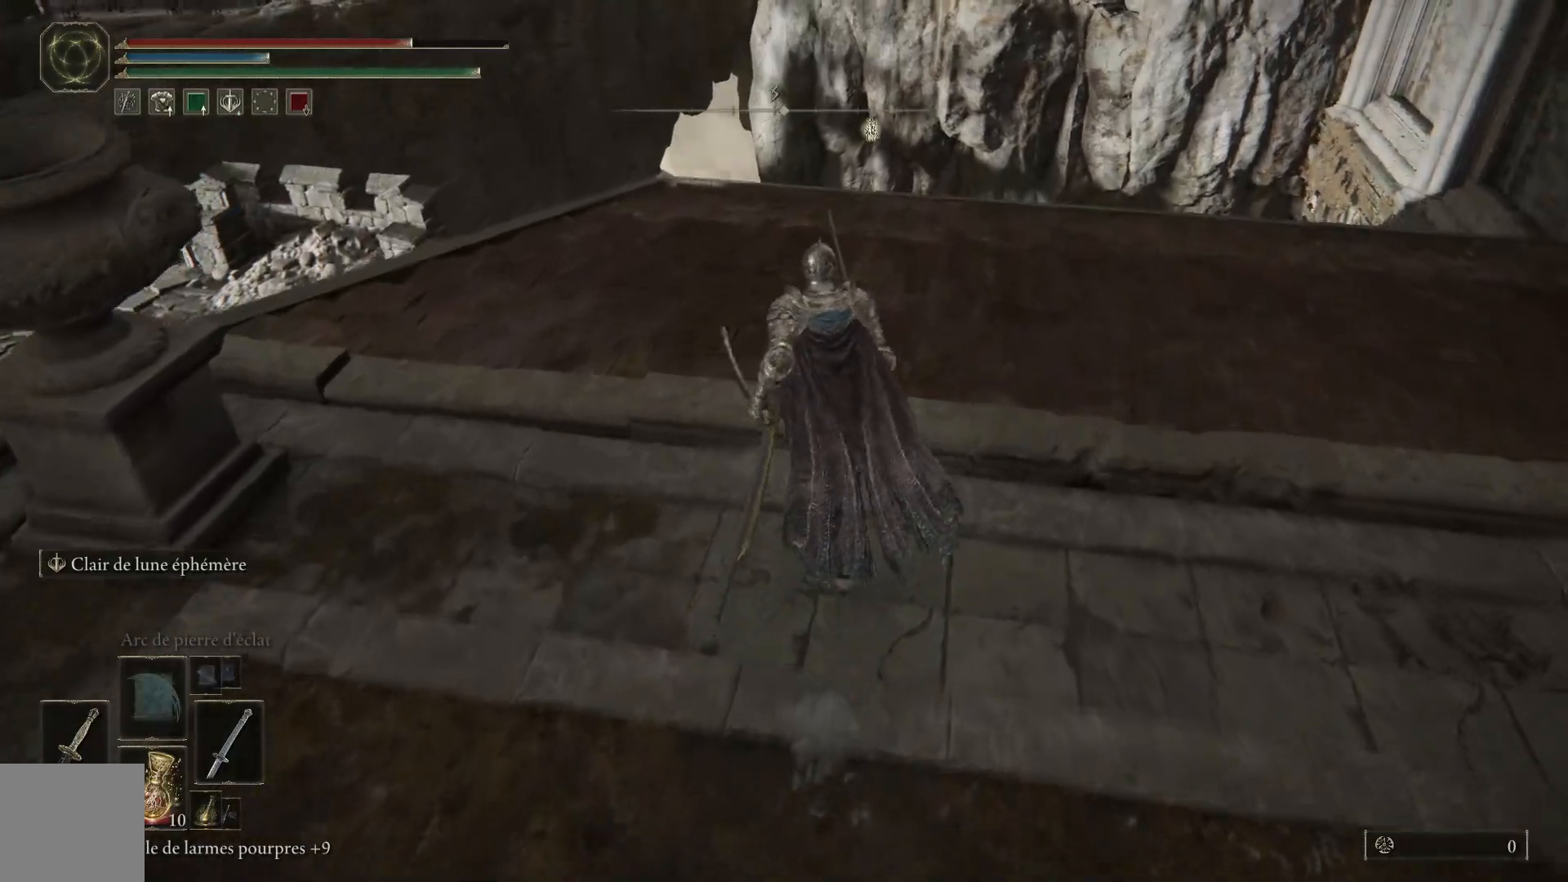
{"dt_ms": 500, "buttons": ["B"], "left_stick": "up-left", "right_stick": "center", "events": [[83, "left_stick", "up-left"]]}
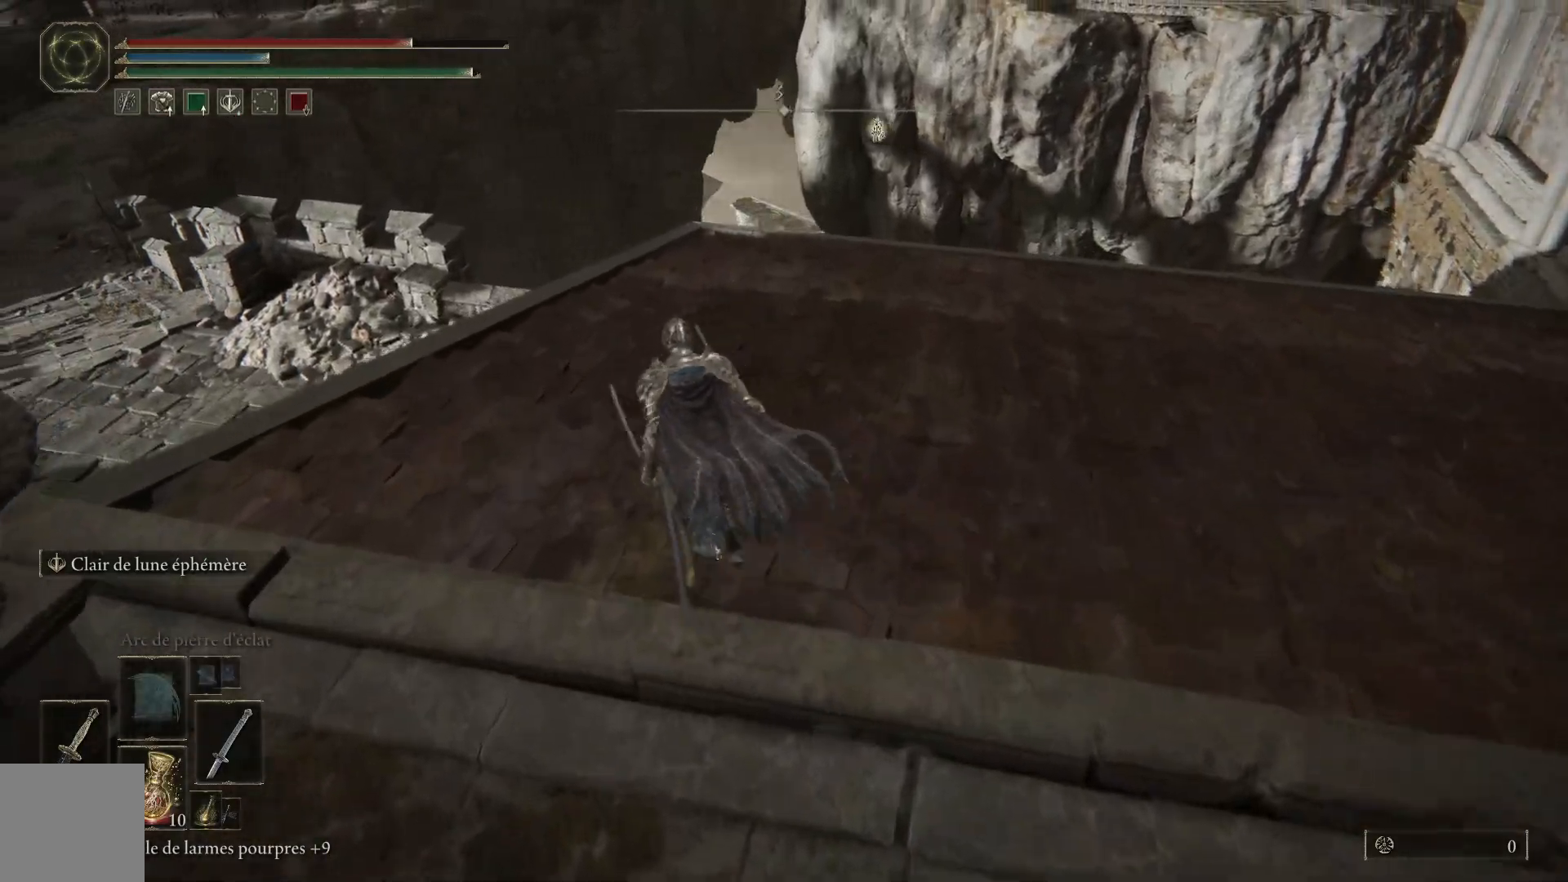
{"dt_ms": 500, "buttons": ["B"], "left_stick": "up-left", "right_stick": "center", "events": []}
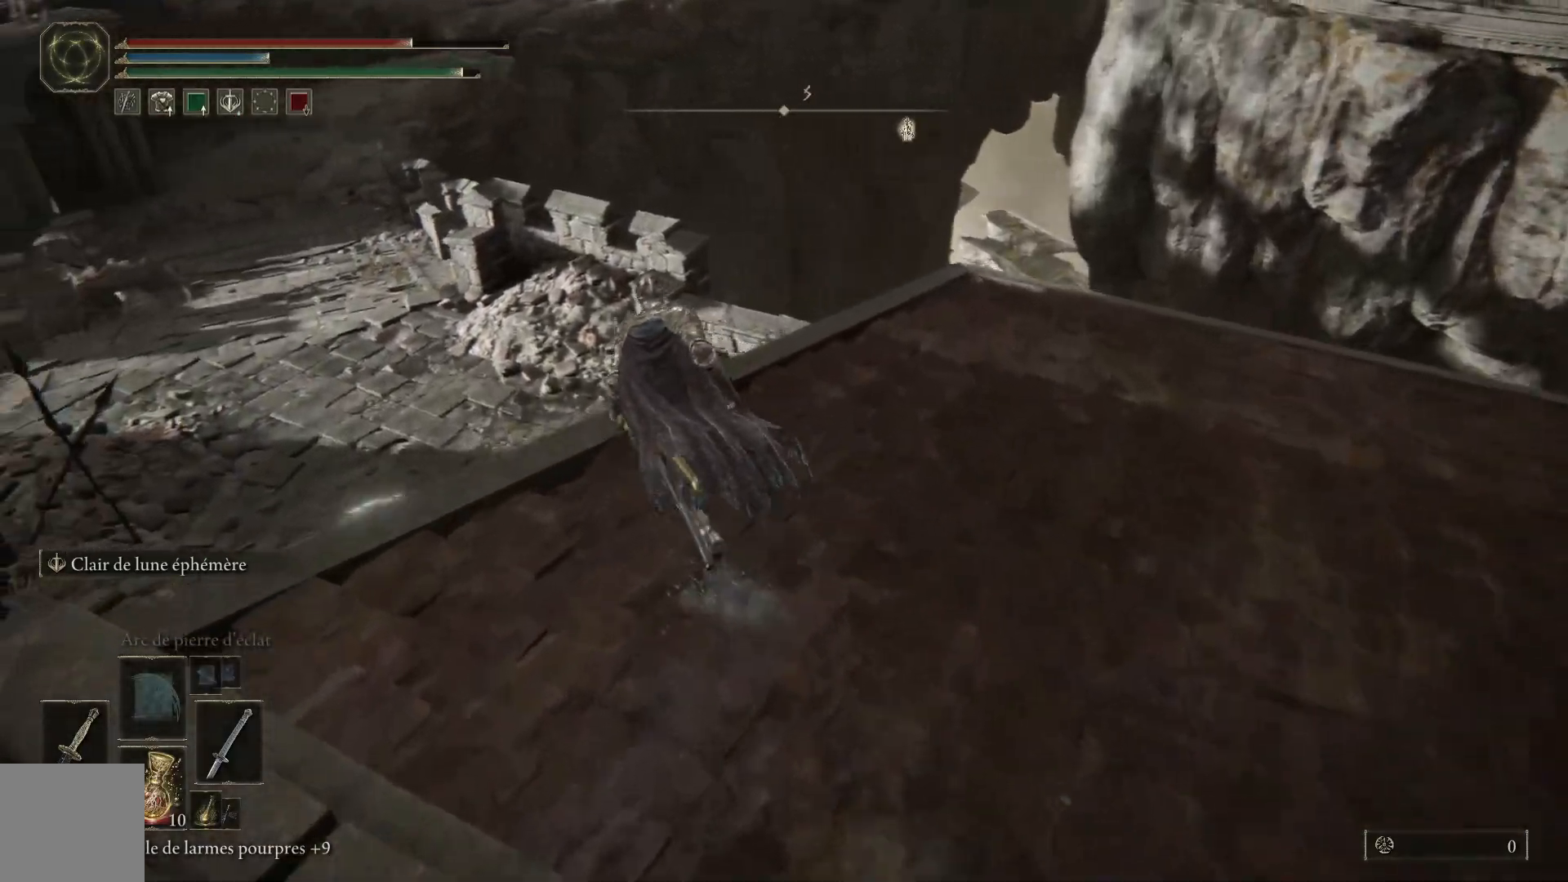
{"dt_ms": 500, "buttons": [], "left_stick": "up-left", "right_stick": "center", "events": [[33, "A", "down"], [333, "A", "up"], [433, "B", "up"]]}
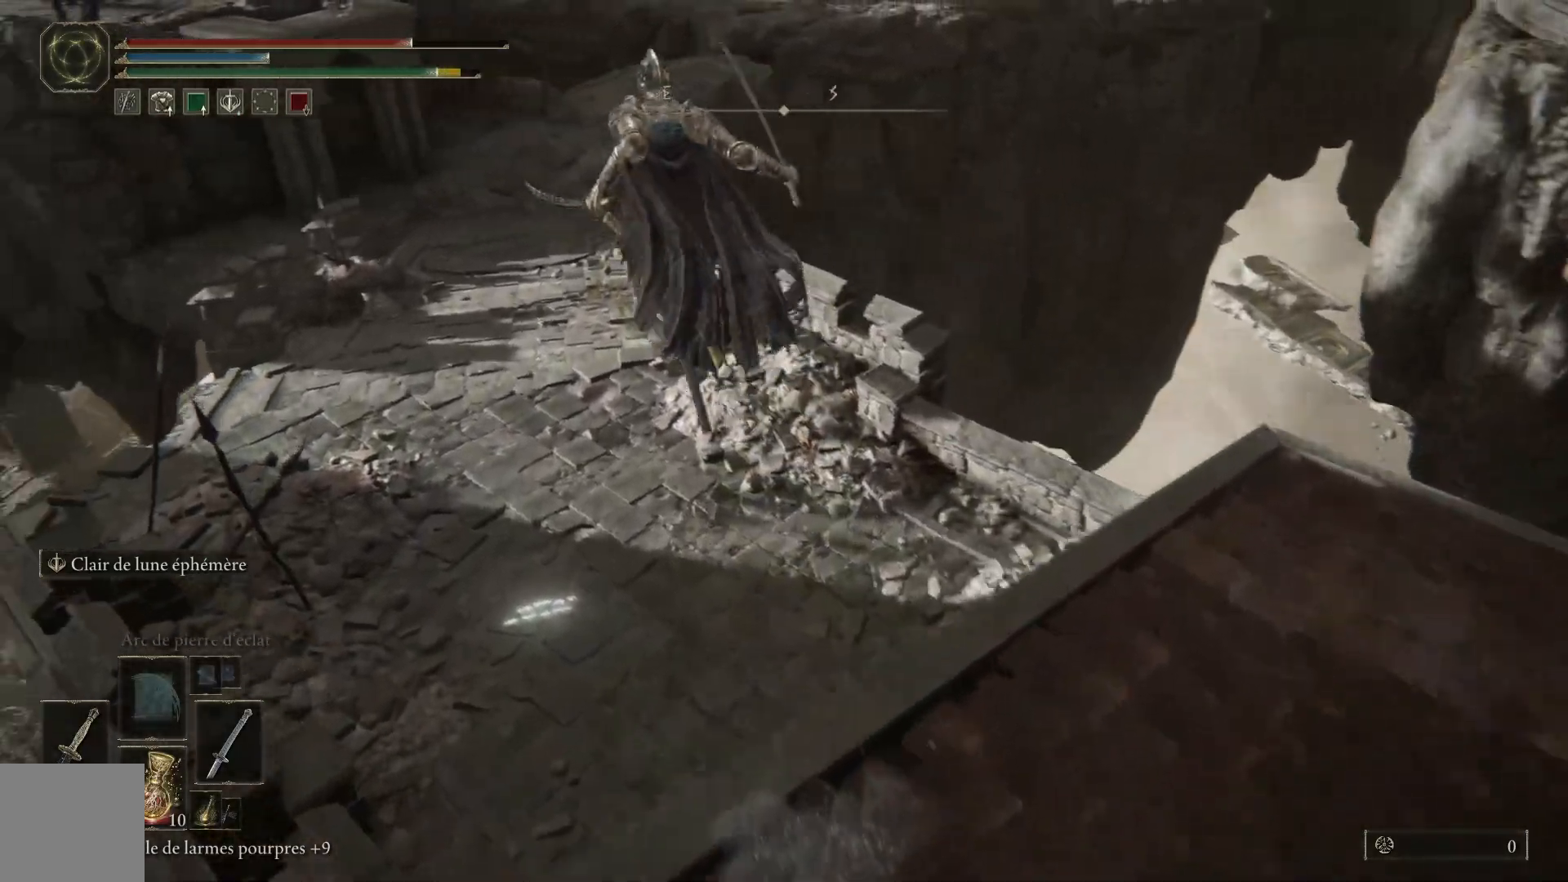
{"dt_ms": 500, "buttons": [], "left_stick": "up", "right_stick": "up-left", "events": [[200, "right_stick", "up-left"], [383, "left_stick", "up"]]}
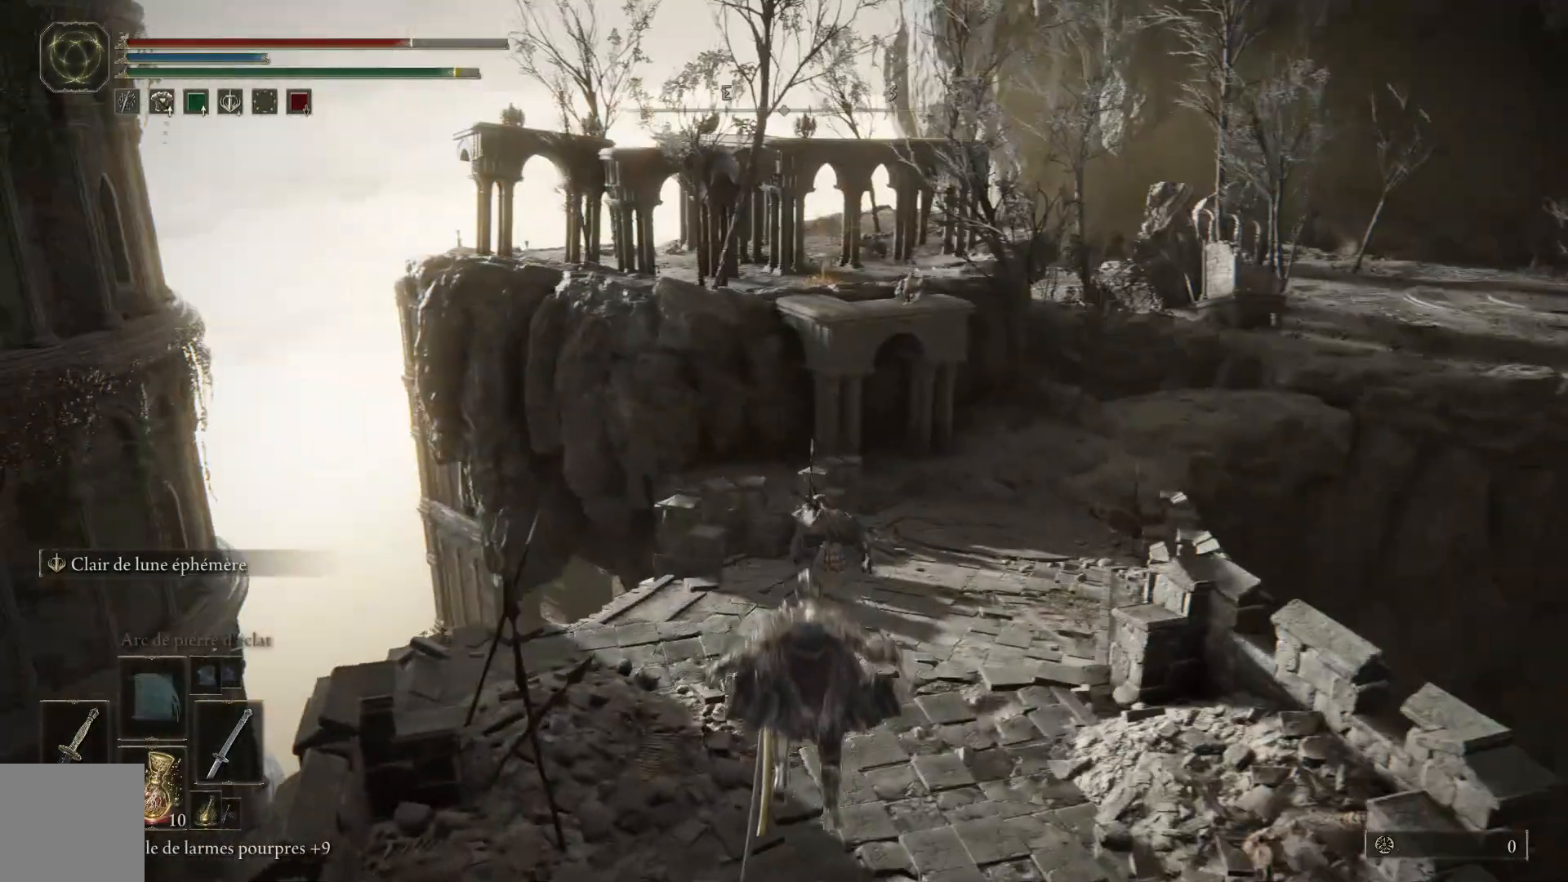
{"dt_ms": 500, "buttons": ["B"], "left_stick": "up", "right_stick": "center", "events": [[67, "right_stick", "center"], [300, "B", "down"]]}
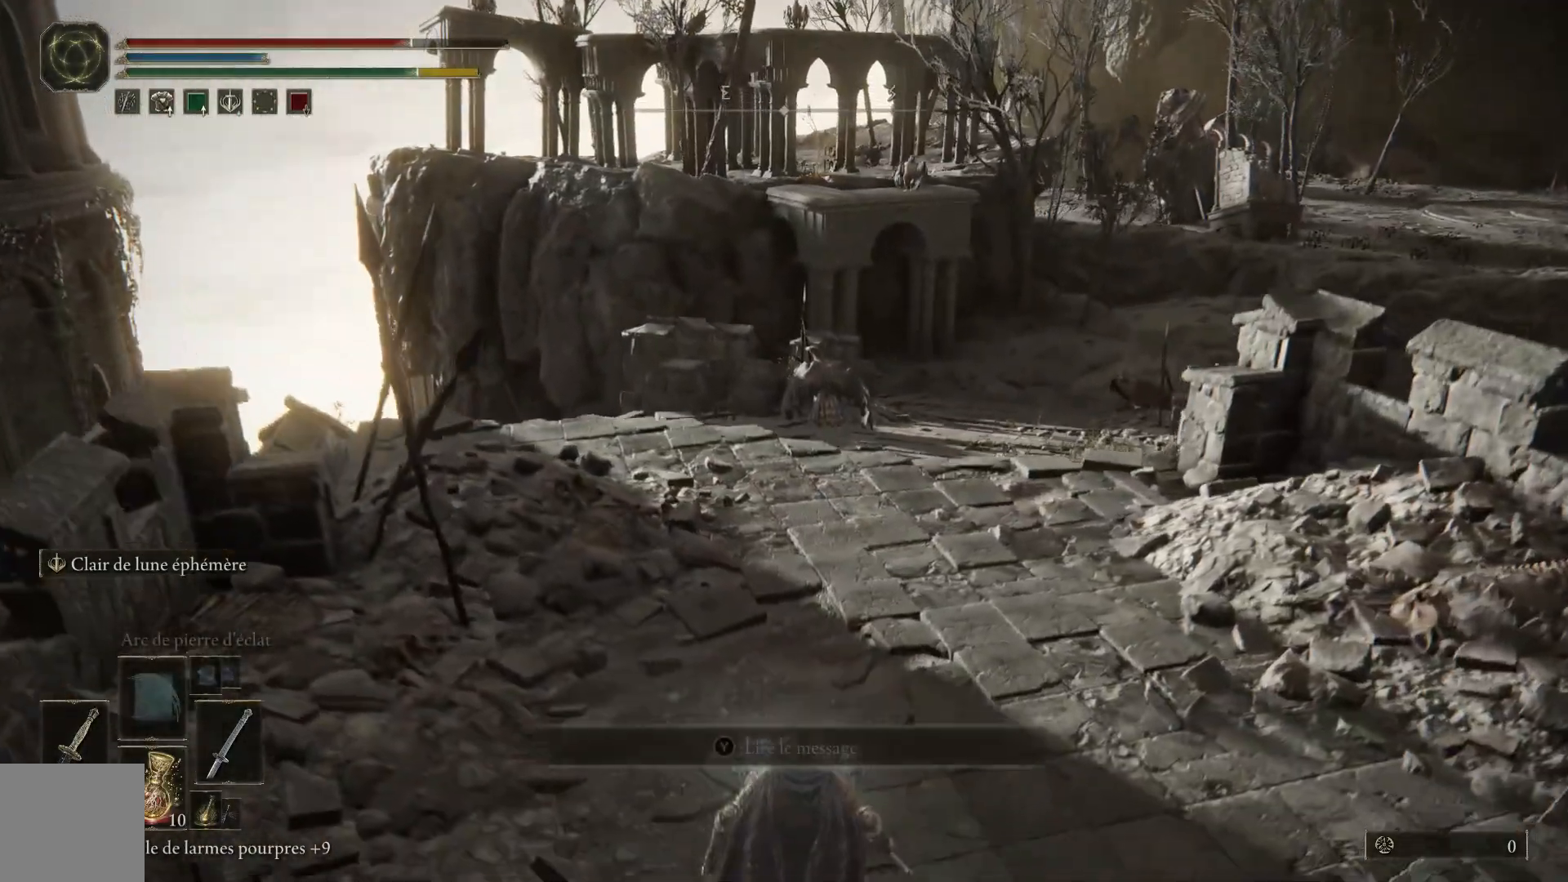
{"dt_ms": 500, "buttons": ["B"], "left_stick": "up", "right_stick": "center", "events": []}
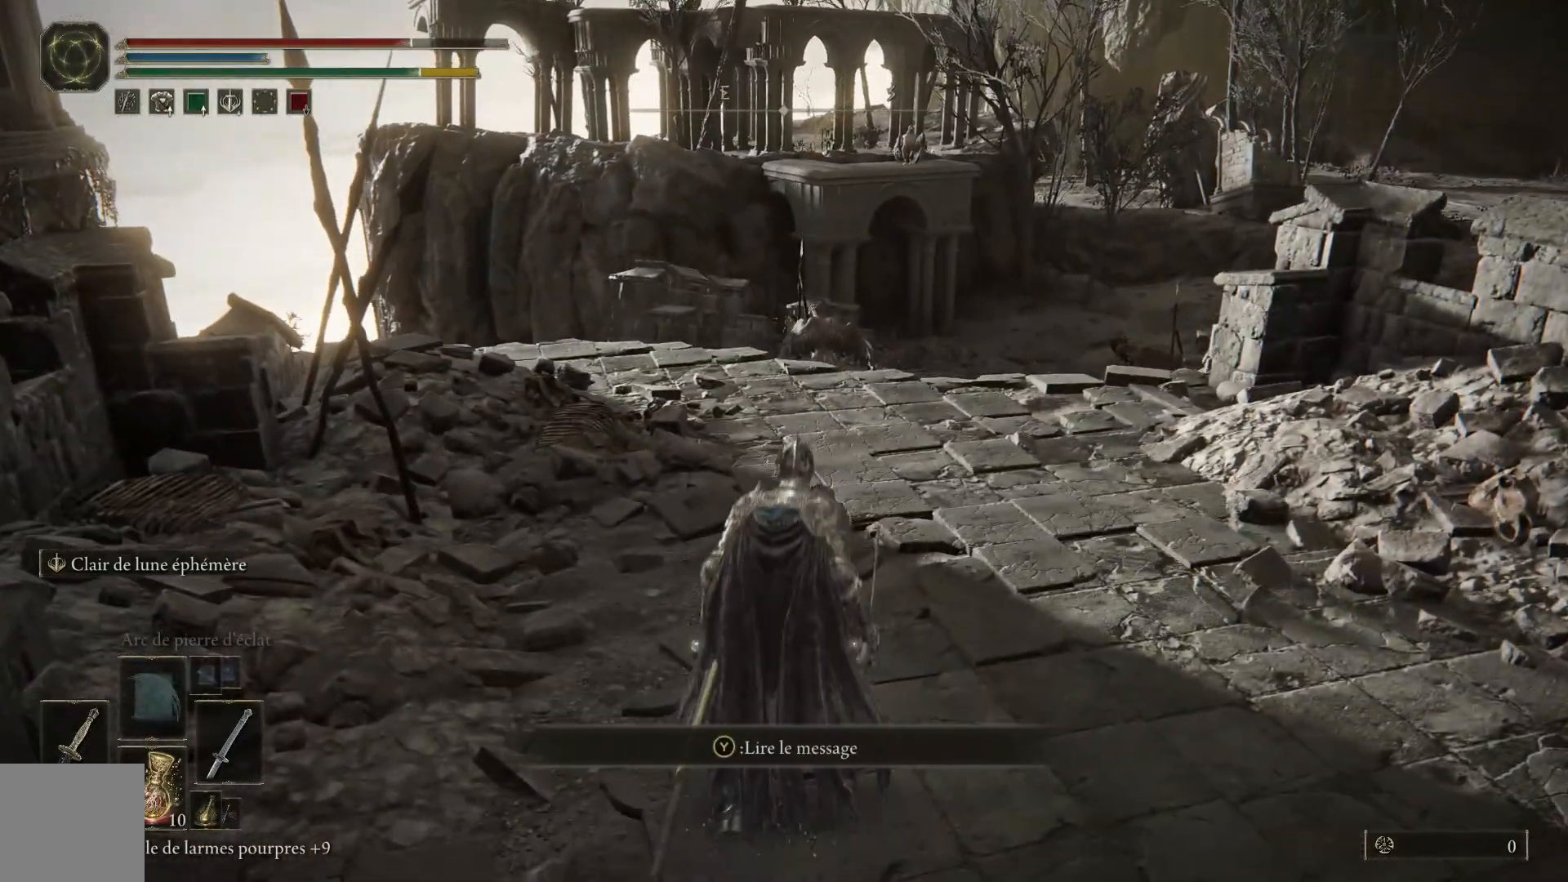
{"dt_ms": 500, "buttons": ["B"], "left_stick": "up", "right_stick": "center", "events": []}
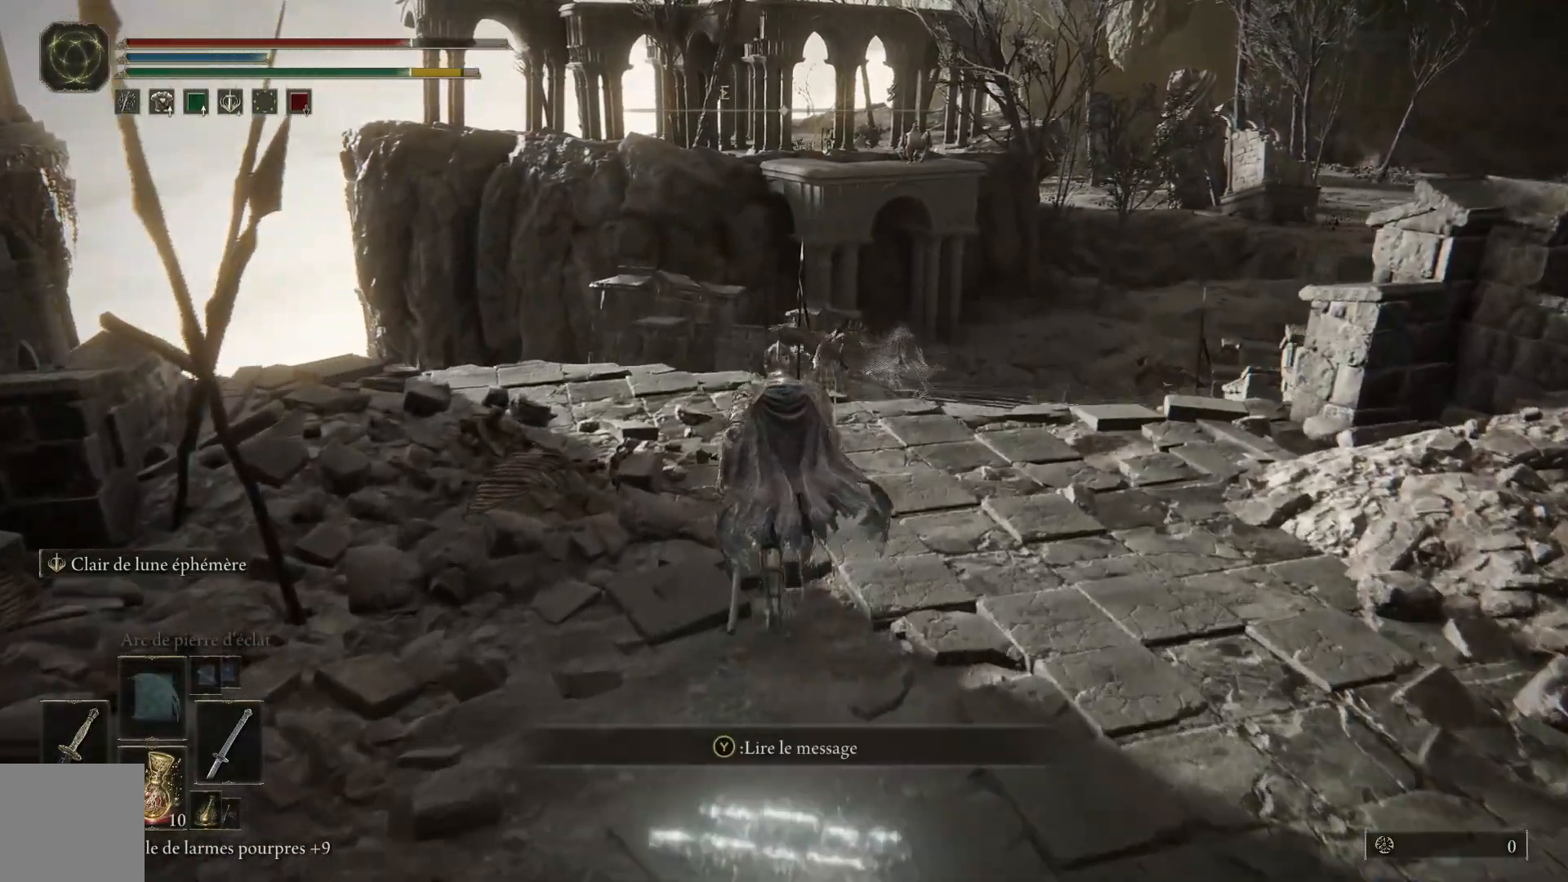
{"dt_ms": 500, "buttons": ["B"], "left_stick": "up", "right_stick": "center", "events": []}
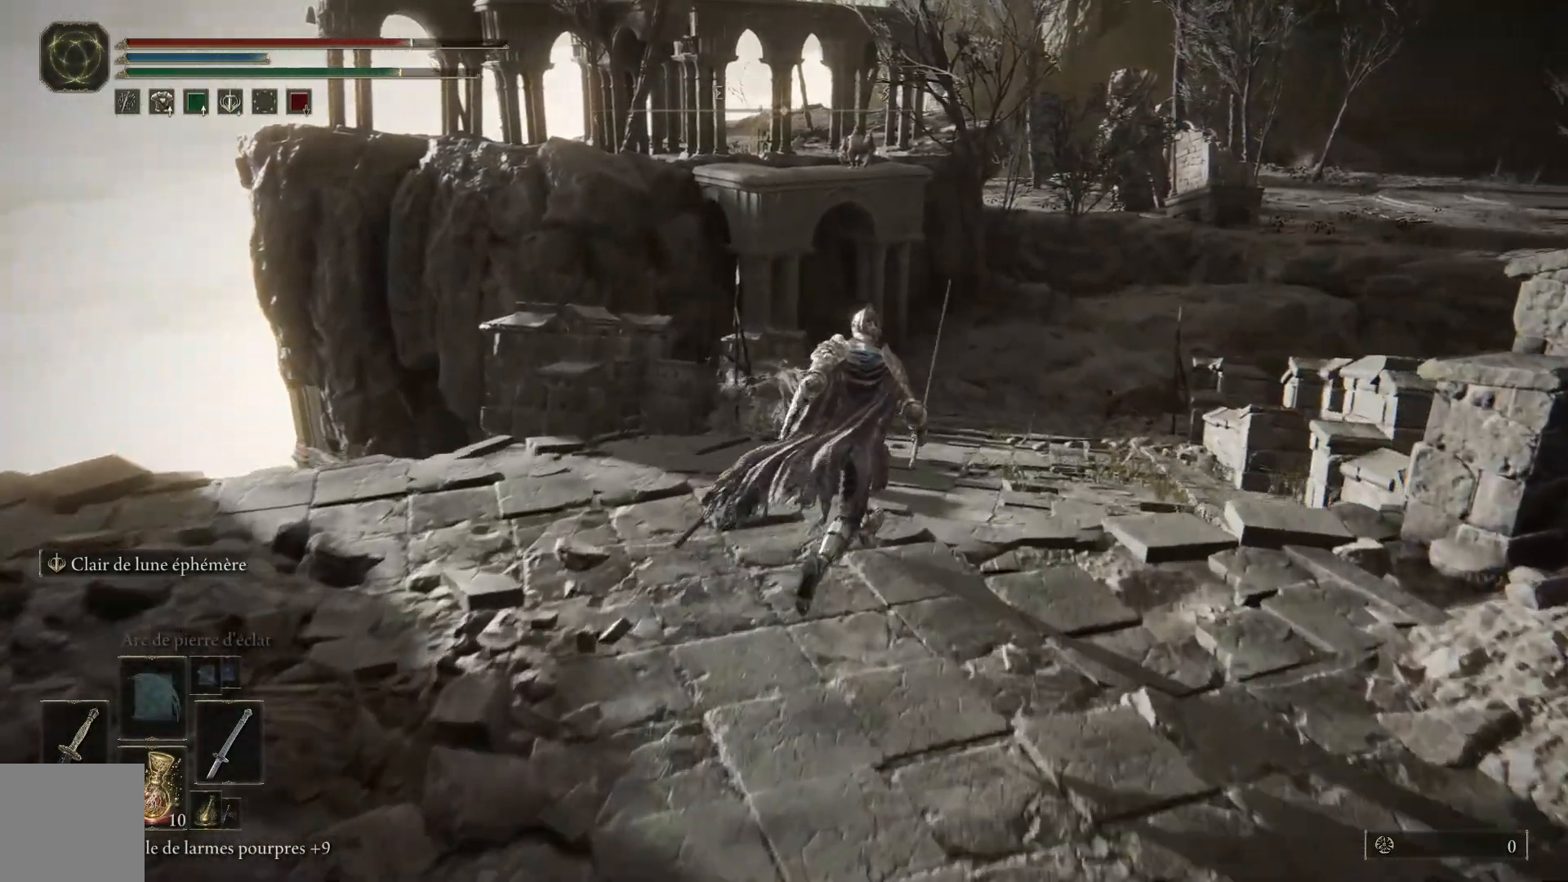
{"dt_ms": 500, "buttons": ["B"], "left_stick": "up", "right_stick": "center", "events": []}
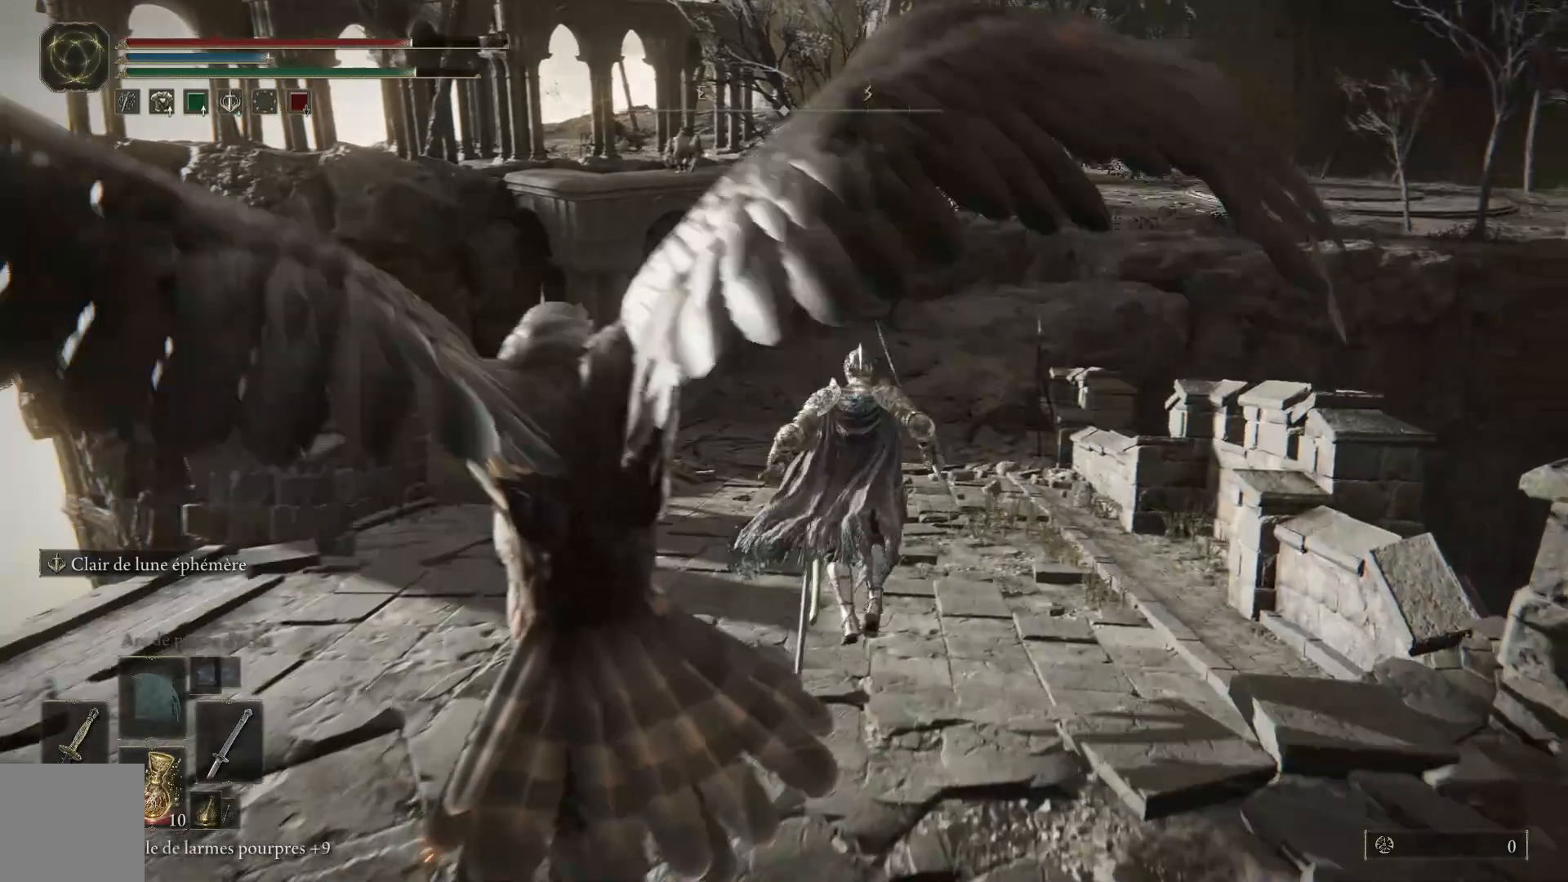
{"dt_ms": 500, "buttons": ["A", "B"], "left_stick": "up", "right_stick": "center", "events": [[483, "A", "down"]]}
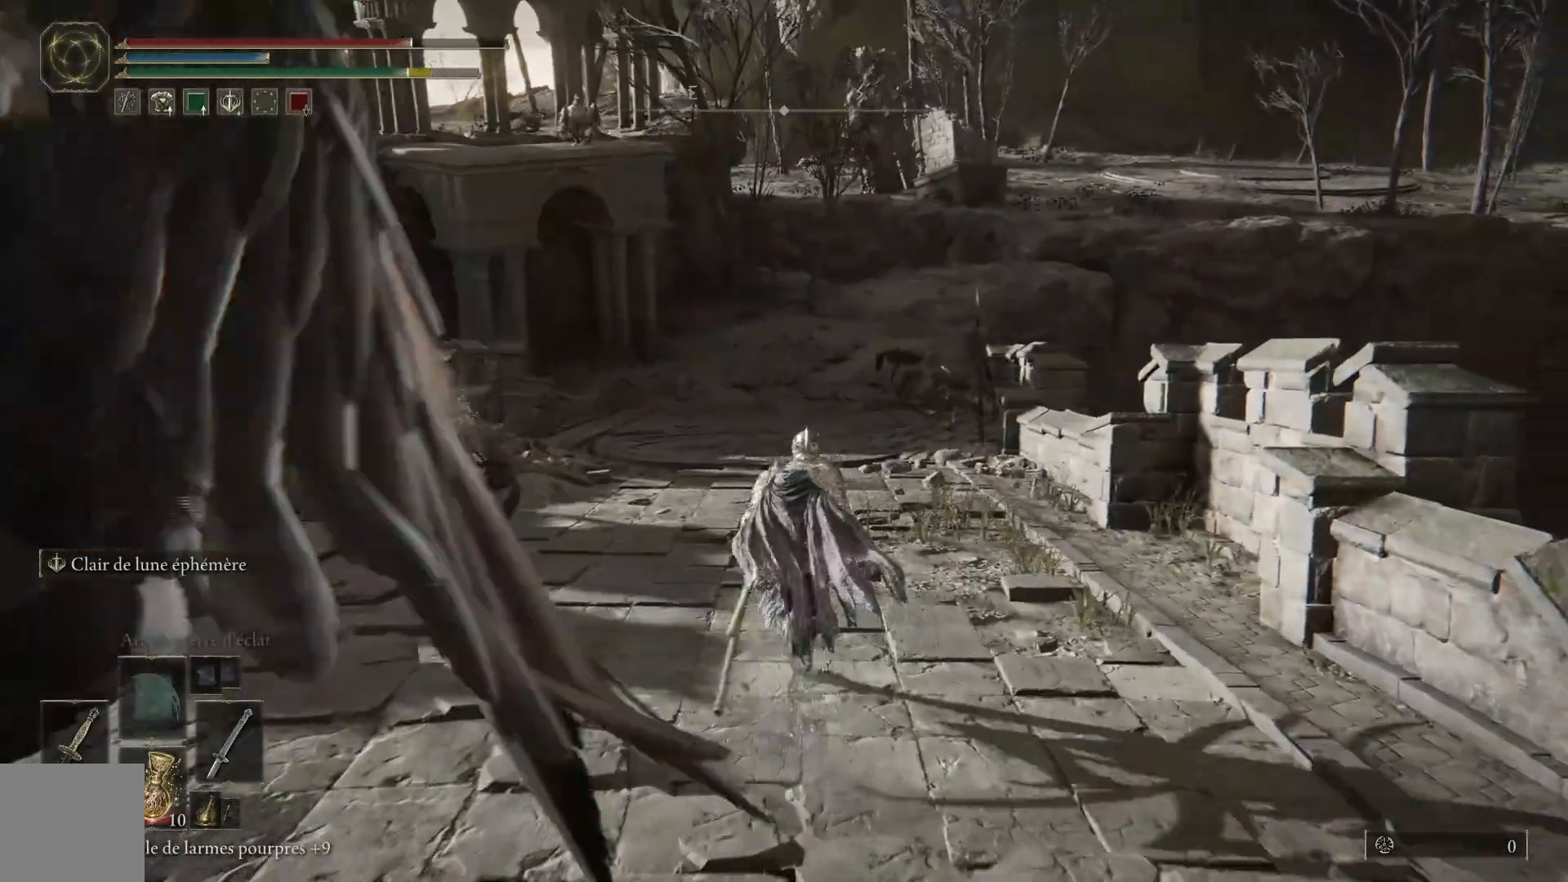
{"dt_ms": 500, "buttons": [], "left_stick": "up", "right_stick": "center", "events": [[300, "A", "up"], [433, "B", "up"]]}
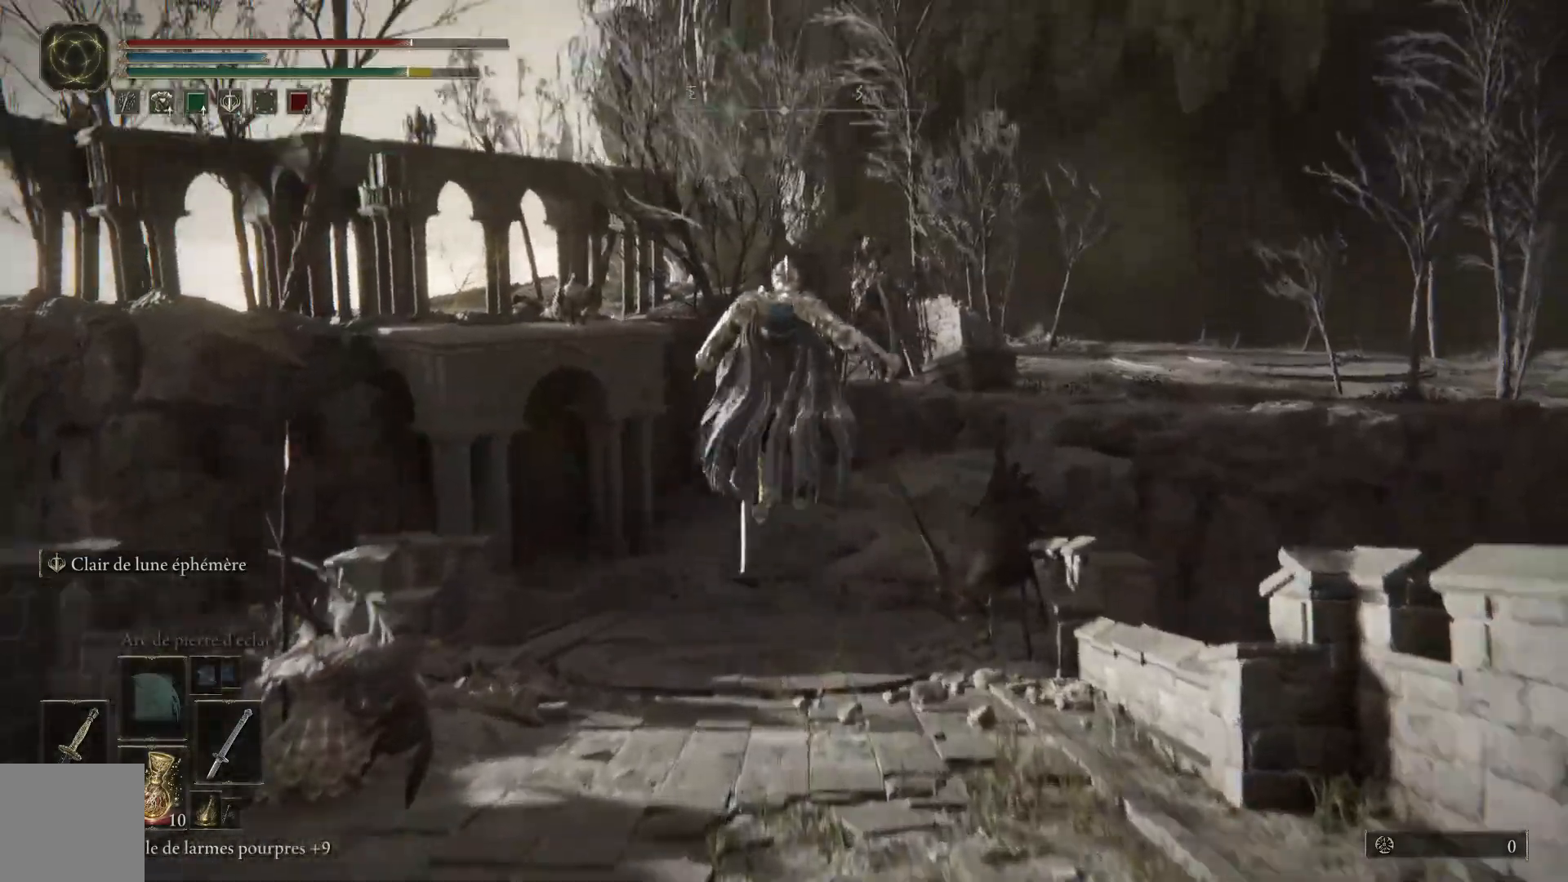
{"dt_ms": 500, "buttons": ["B"], "left_stick": "up", "right_stick": "center", "events": [[217, "right_stick", "up-left"], [417, "right_stick", "center"], [500, "B", "down"]]}
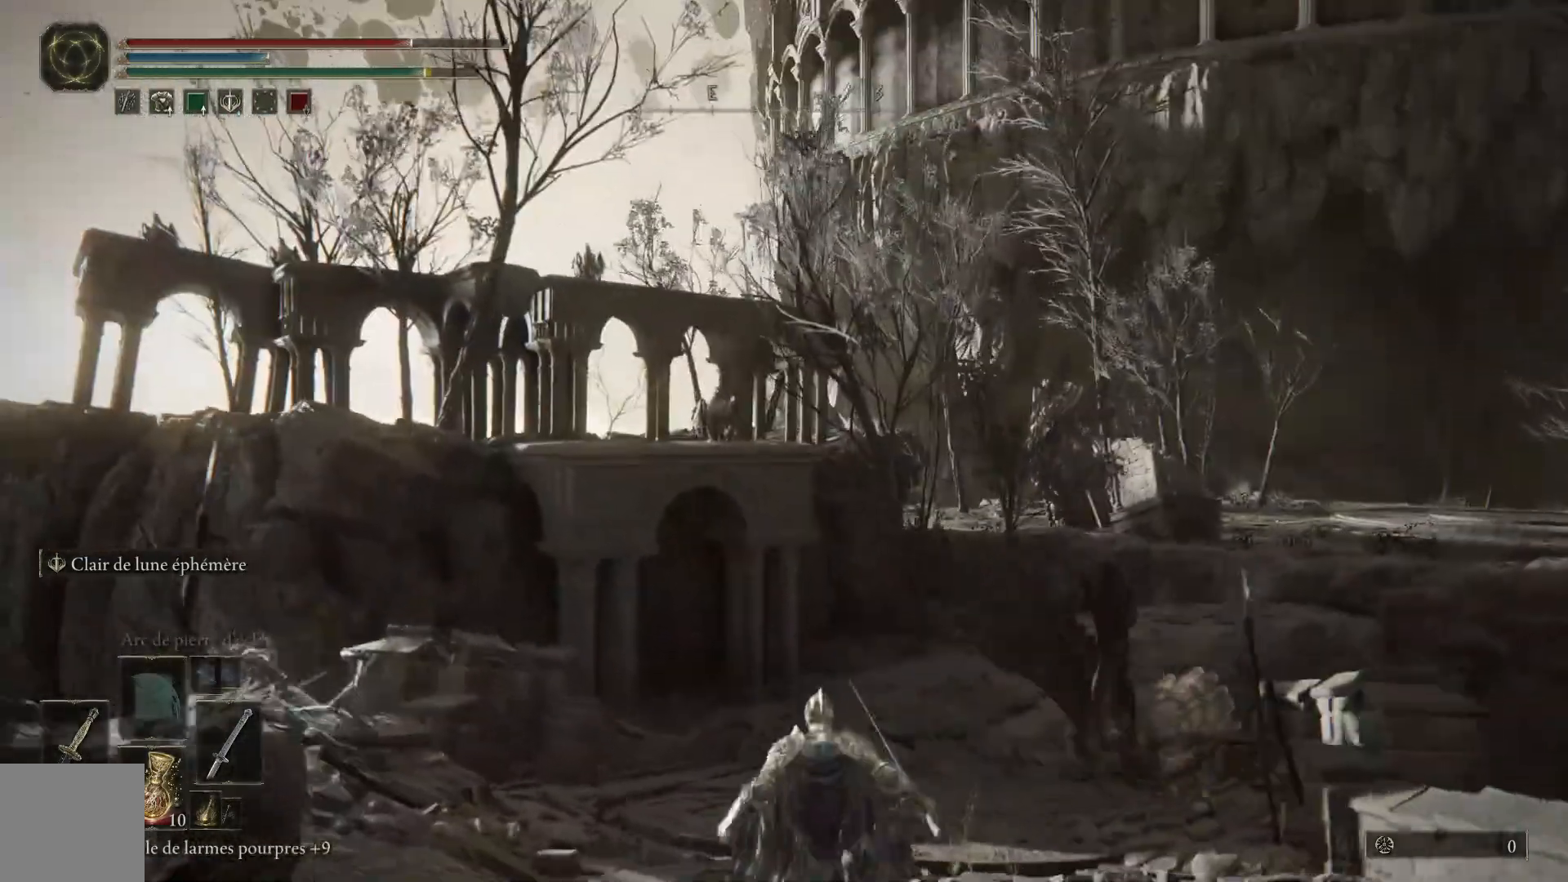
{"dt_ms": 500, "buttons": ["B"], "left_stick": "up", "right_stick": "center", "events": []}
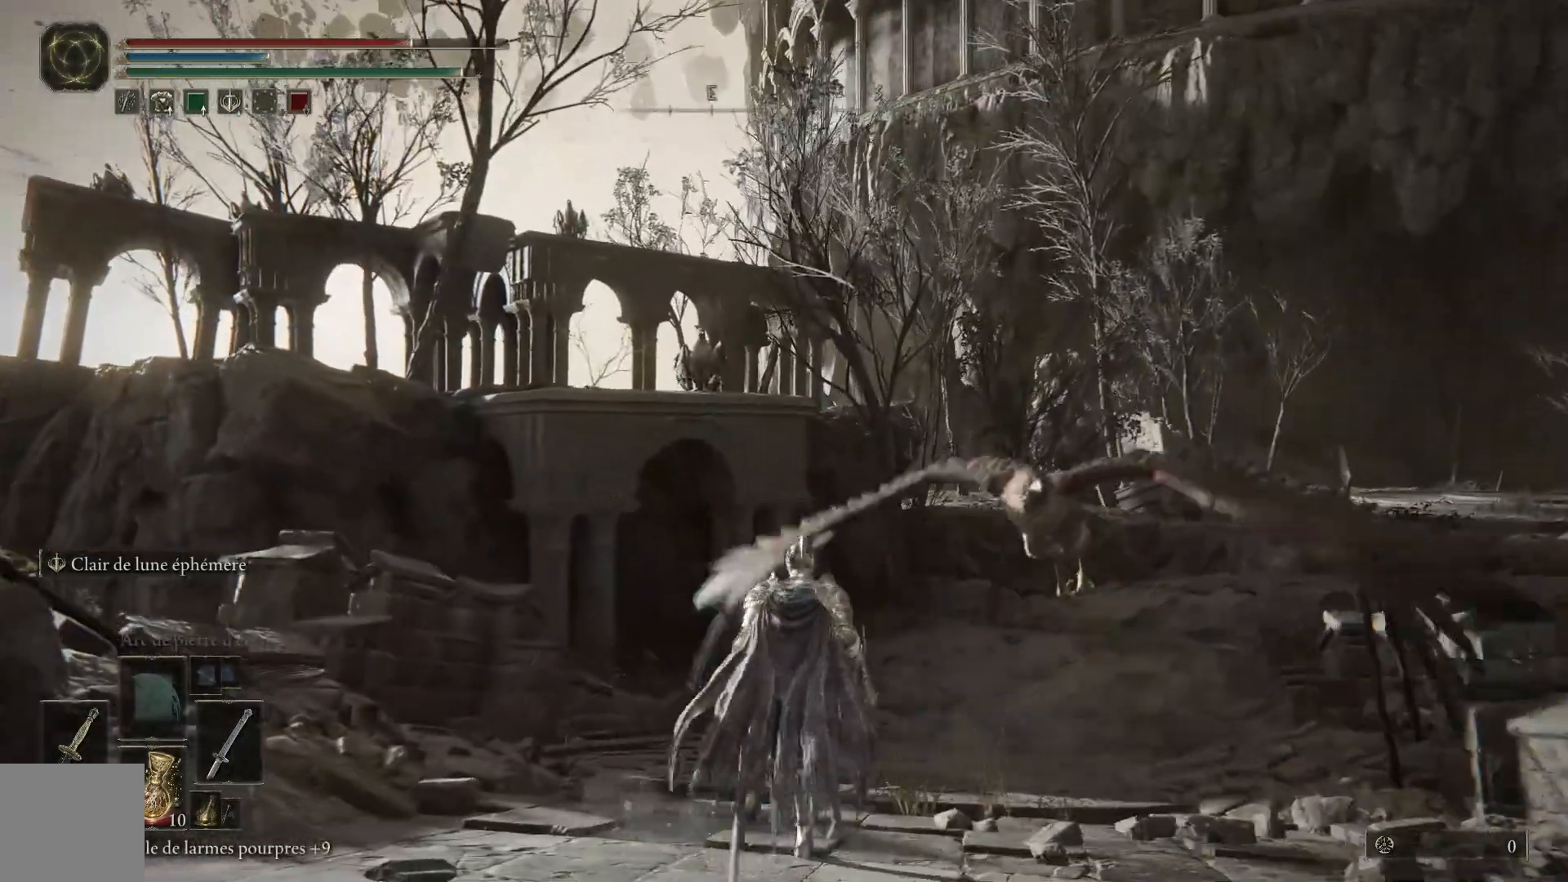
{"dt_ms": 500, "buttons": ["B"], "left_stick": "up", "right_stick": "center", "events": []}
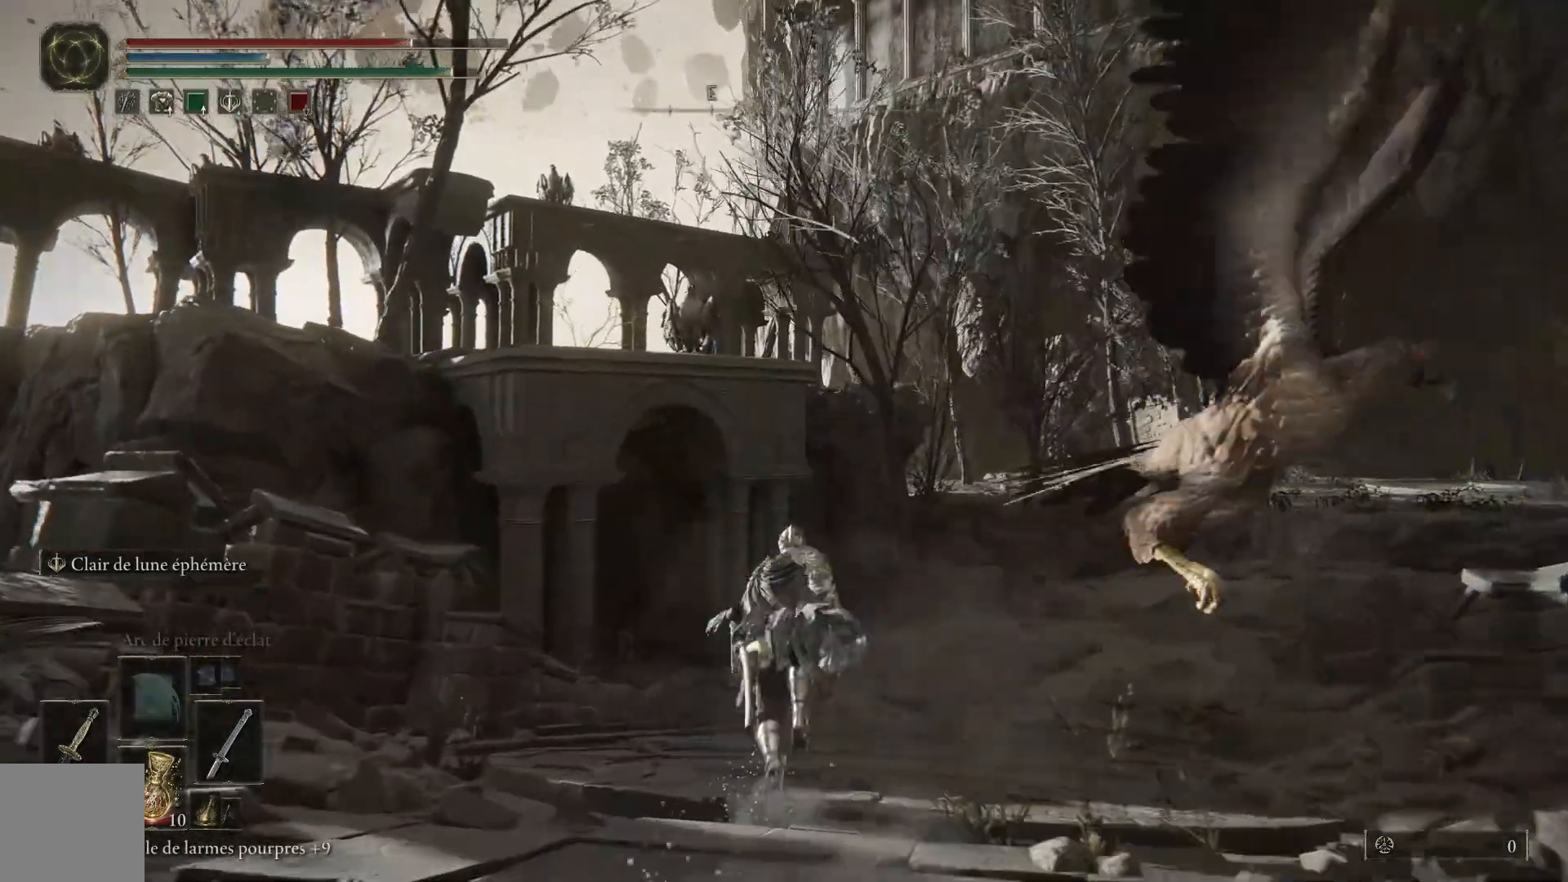
{"dt_ms": 500, "buttons": ["B"], "left_stick": "up", "right_stick": "center", "events": []}
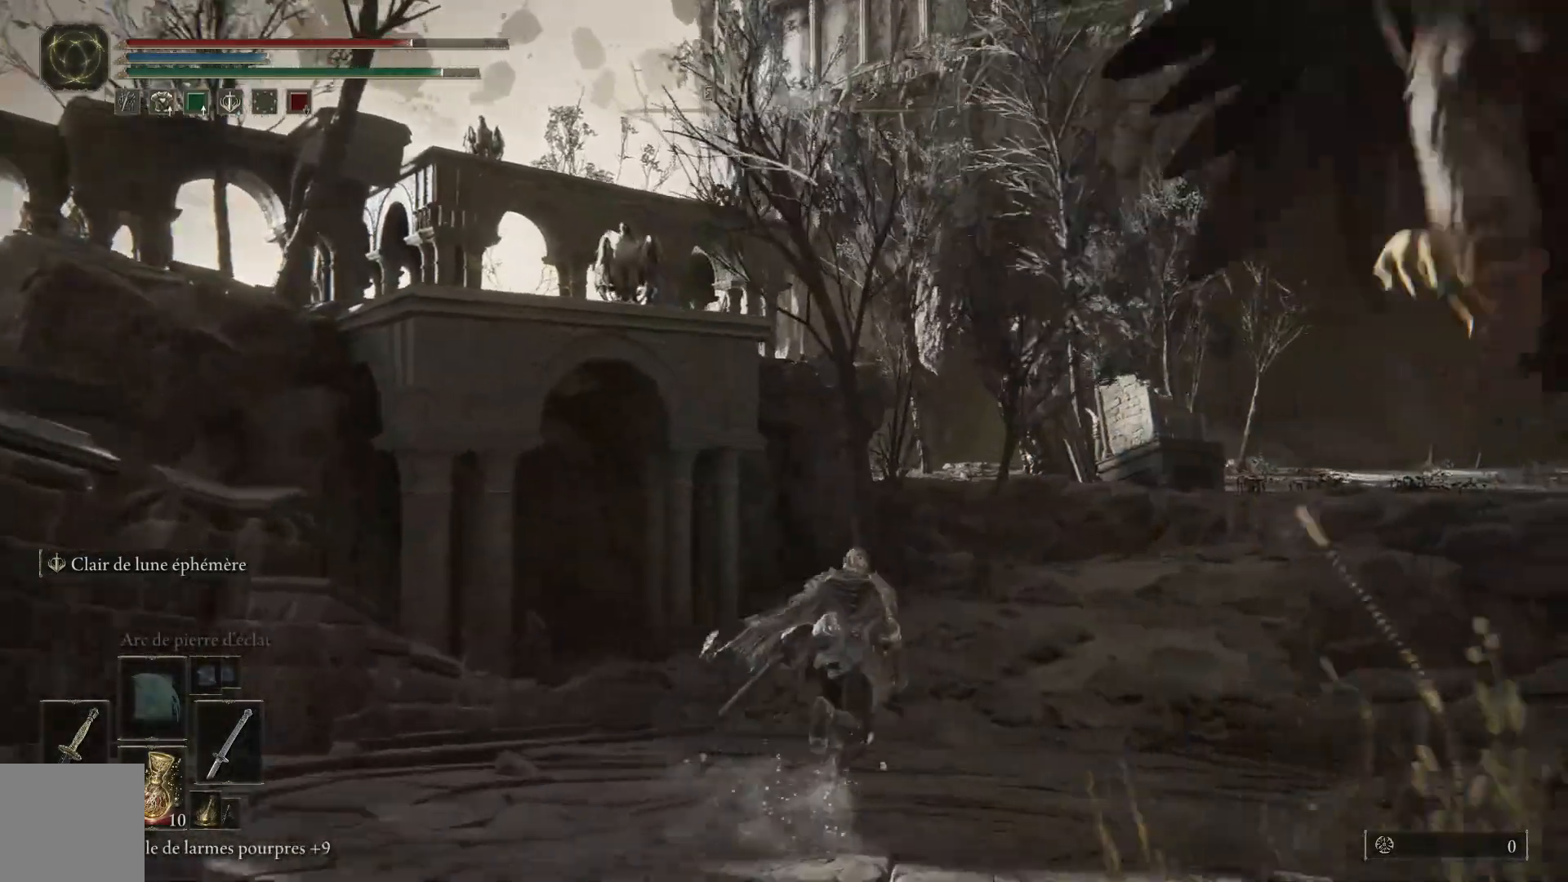
{"dt_ms": 500, "buttons": ["B"], "left_stick": "up", "right_stick": "center", "events": []}
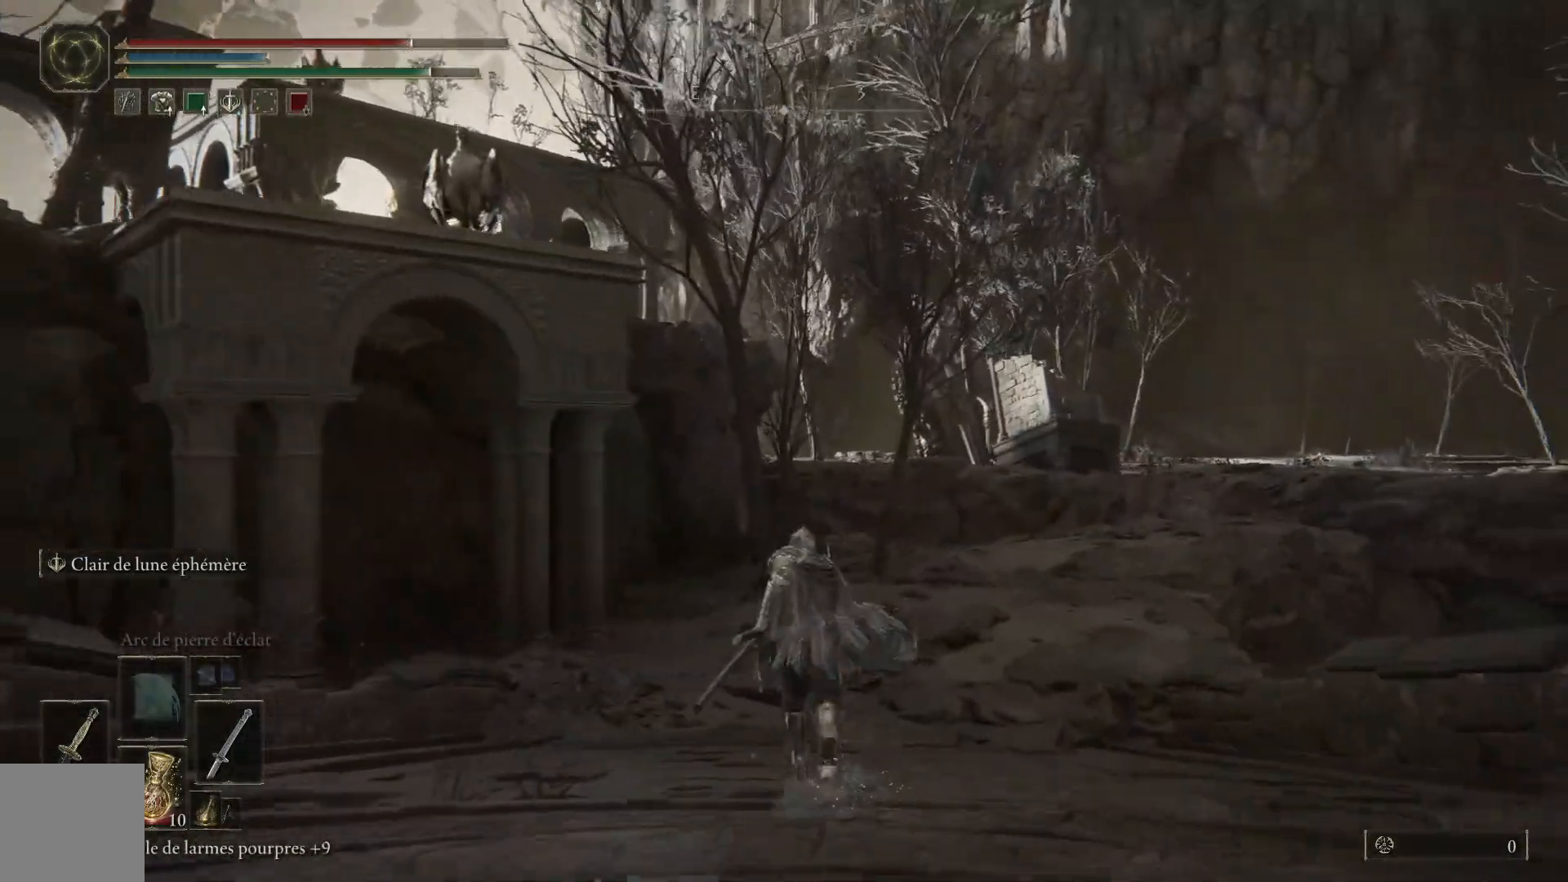
{"dt_ms": 500, "buttons": [], "left_stick": "up-right", "right_stick": "left", "events": [[83, "B", "up"], [317, "right_stick", "left"], [467, "left_stick", "up-right"]]}
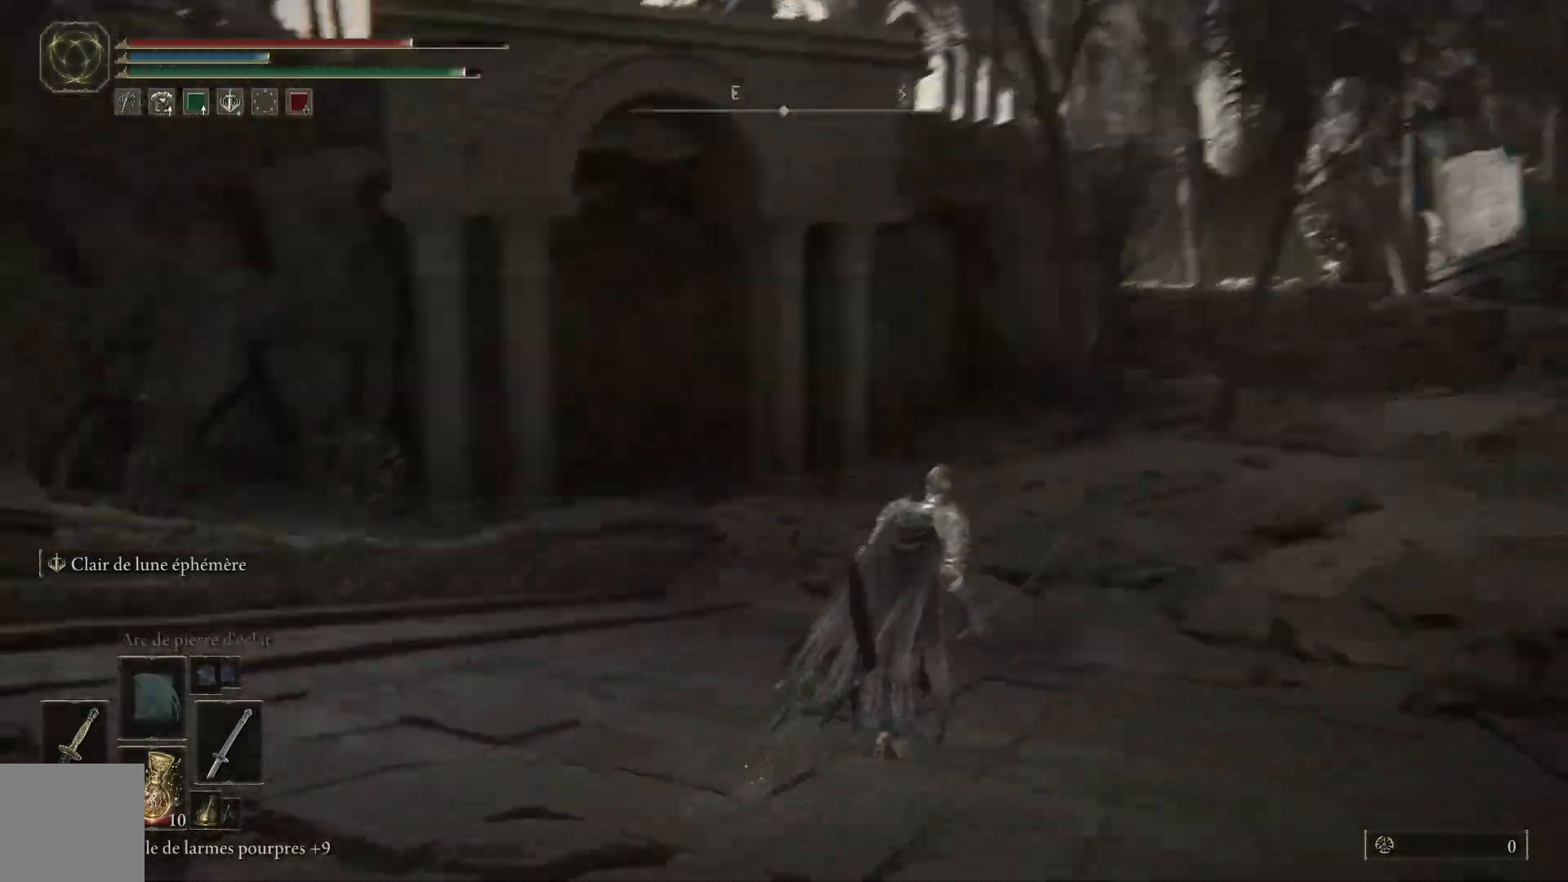
{"dt_ms": 500, "buttons": [], "left_stick": "up-right", "right_stick": "center", "events": [[500, "right_stick", "center"]]}
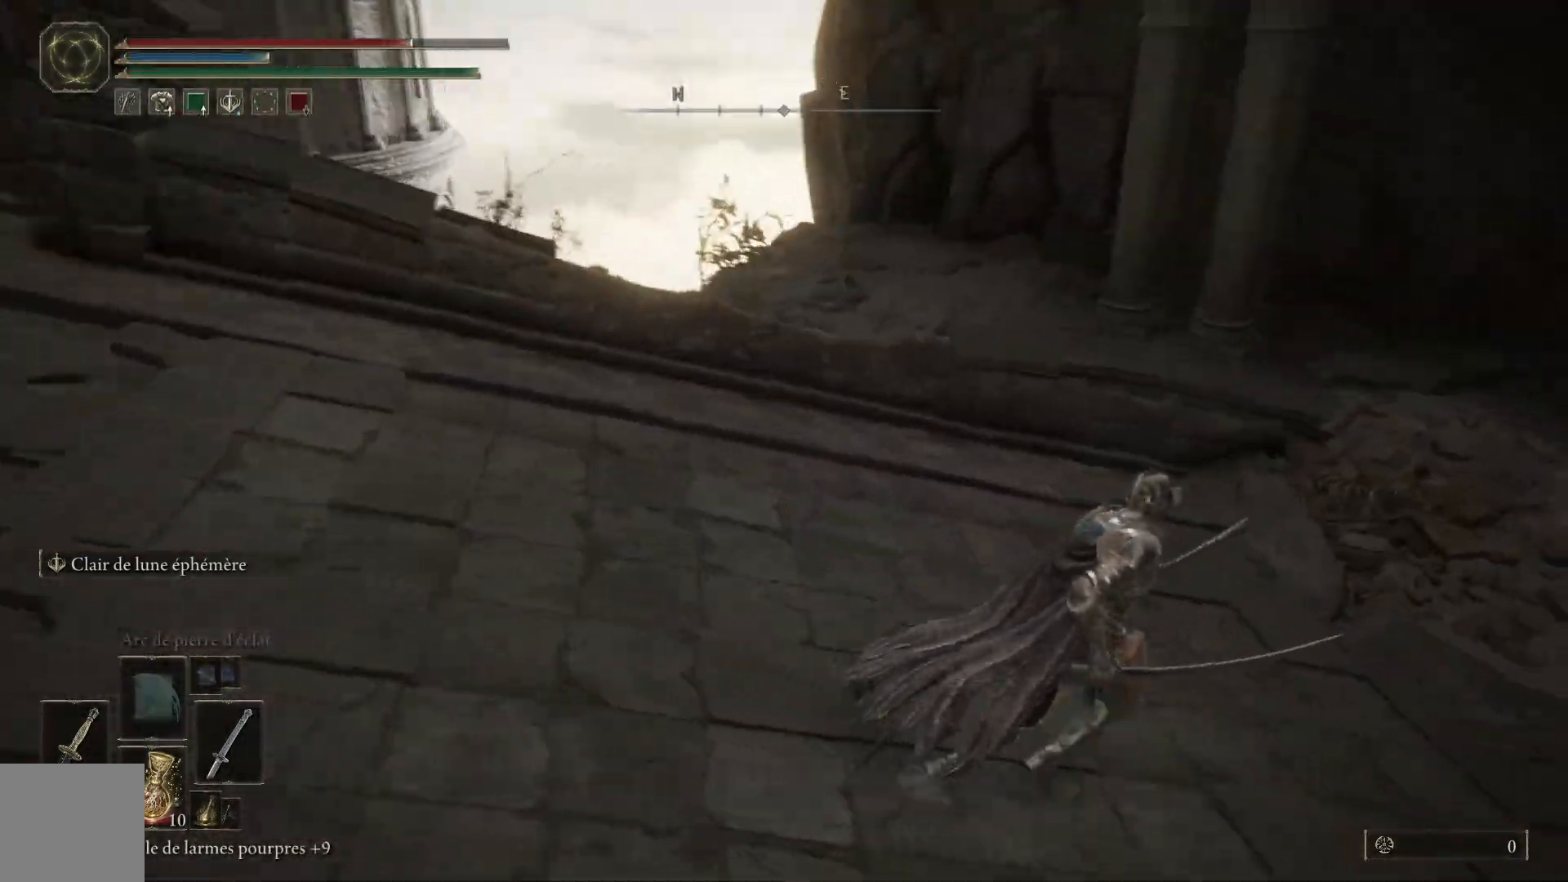
{"dt_ms": 500, "buttons": [], "left_stick": "up-right", "right_stick": "right", "events": [[350, "right_stick", "right"]]}